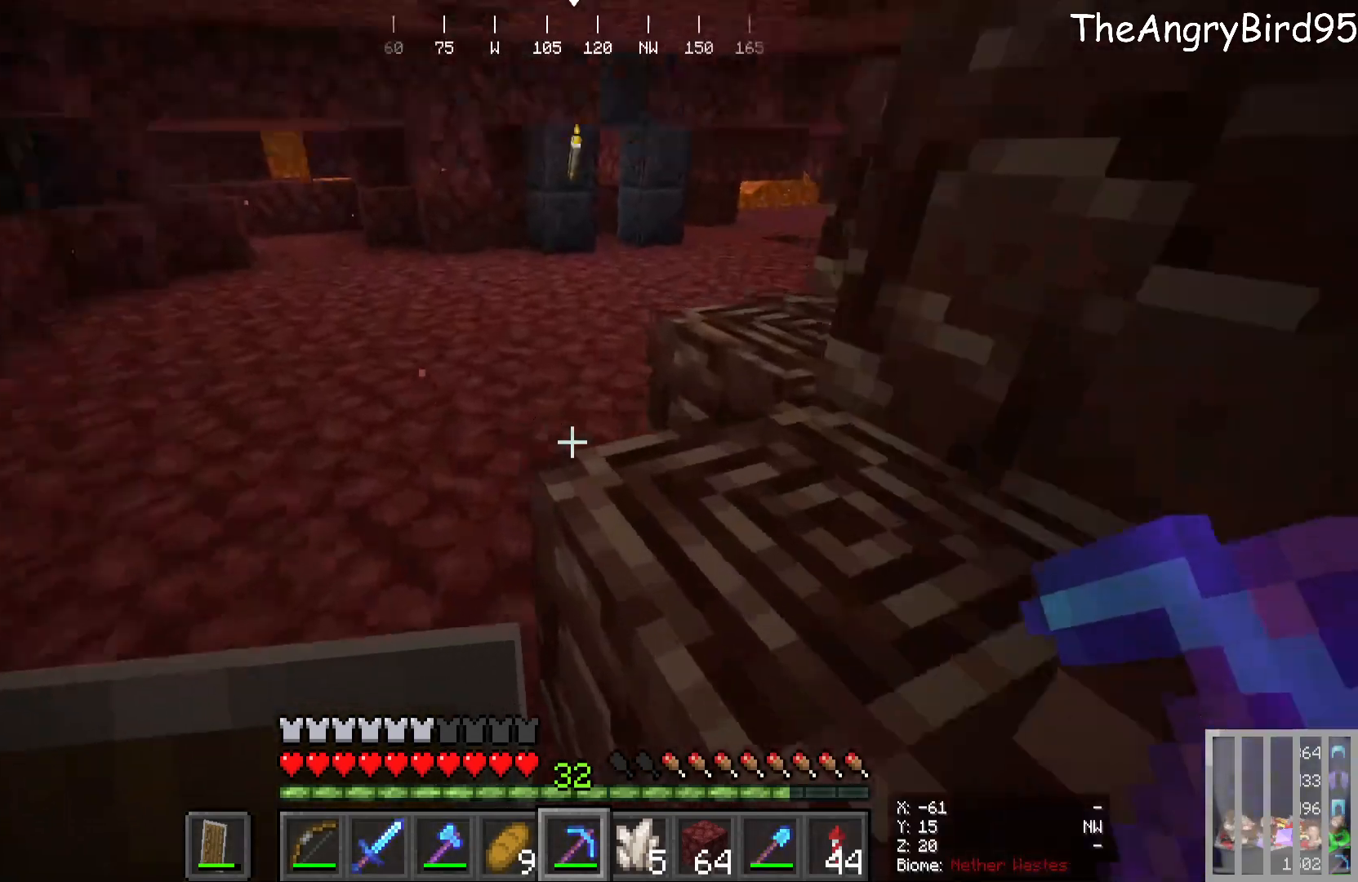
Gameplay with keyboard and mouse; each line is a JSON object with the keys and mouse buttons held at the frame after it. "events" lists presses ("down") and releases ("up") of "a", "d", "s", "w", "mouse_left" and "mouse_right" between this image and that frame as [ms after this image, input, new state], when the widget could be followed in between. "mouse_left", "mouse_right" = the "left", "right" buttons of the "mouse" list. No other keys are recorded. Fast repeated clicks can show as one long hold. Mouse movement is not recorded.
{"keys": ["d"], "mouse": [], "events": [[100, "w", "up"], [250, "d", "down"]]}
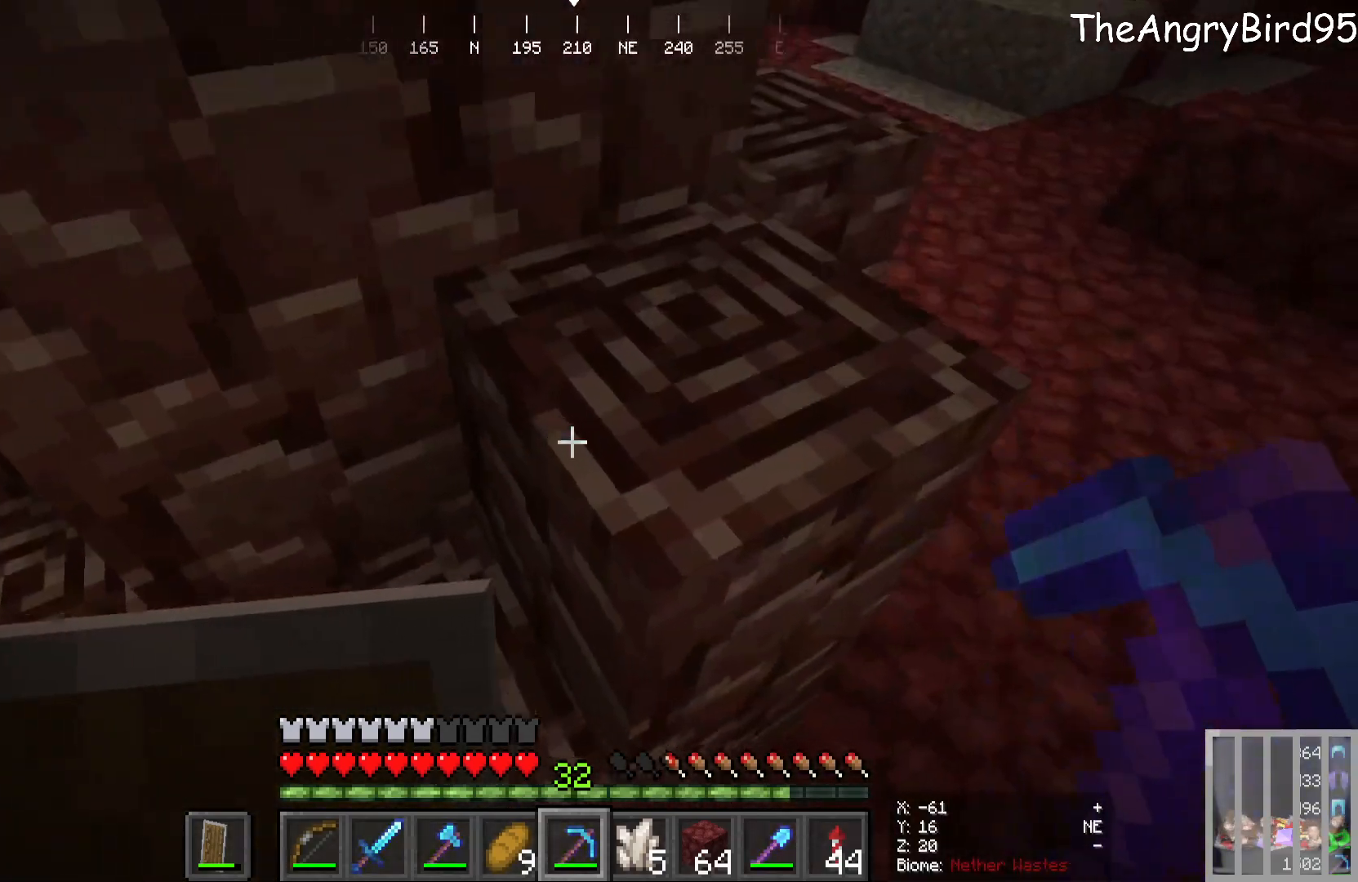
{"keys": ["a", "w"], "mouse": [], "events": [[33, "d", "up"], [133, "d", "down"], [266, "w", "down"], [333, "a", "down"], [400, "d", "up"]]}
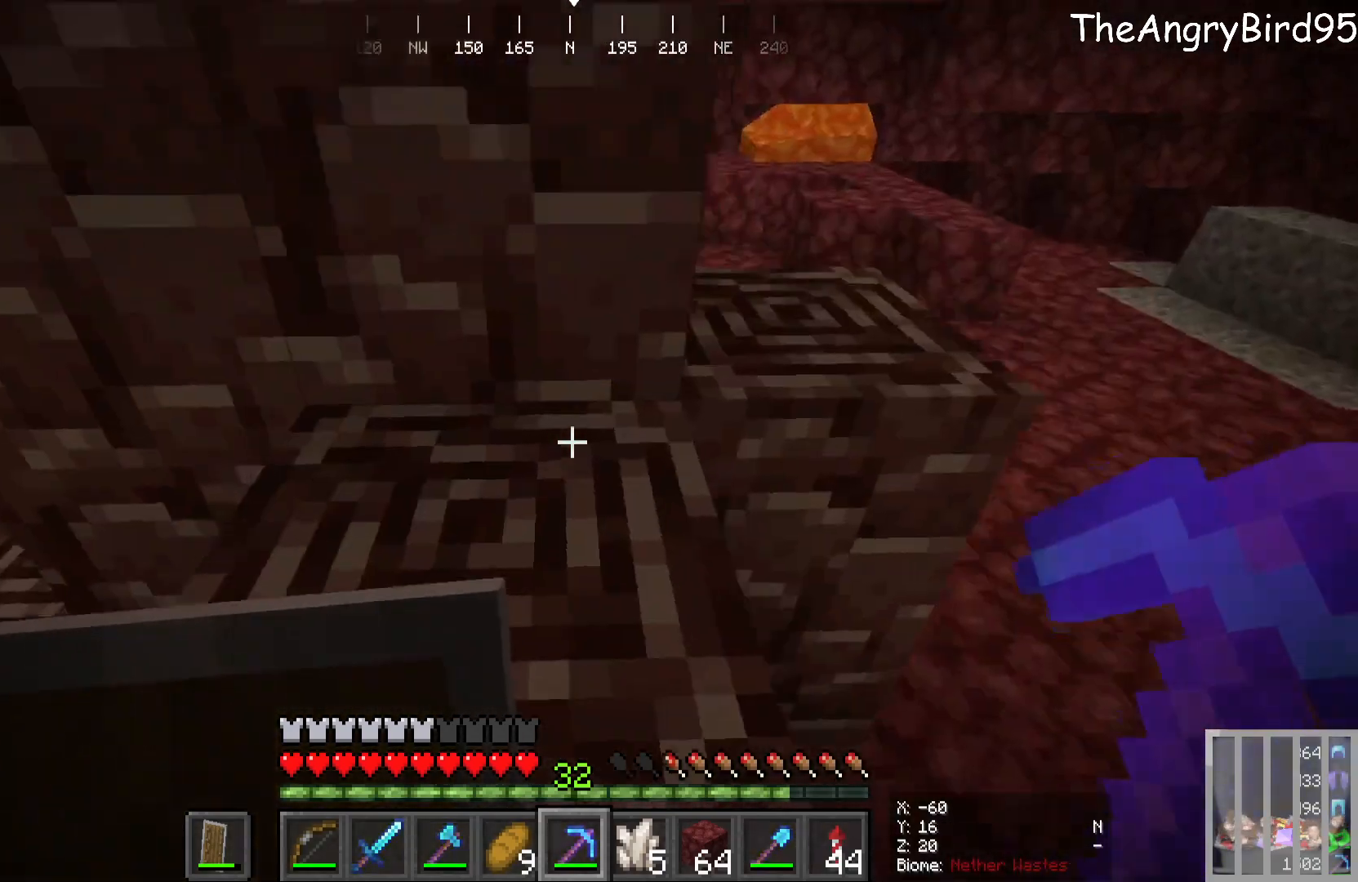
{"keys": ["a", "w"], "mouse": [], "events": []}
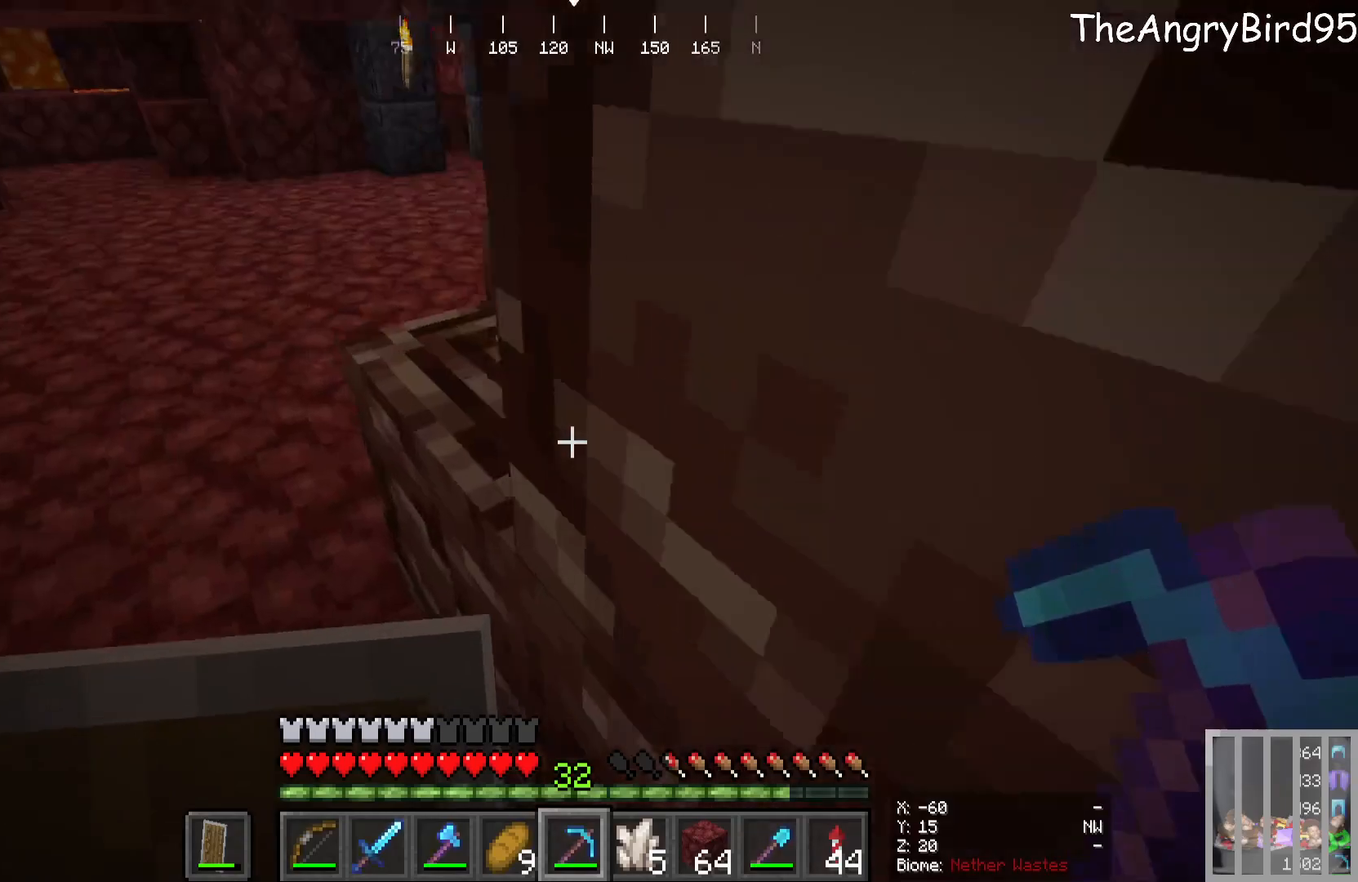
{"keys": [], "mouse": [], "events": [[116, "d", "down"], [150, "a", "up"], [250, "w", "up"], [300, "d", "up"]]}
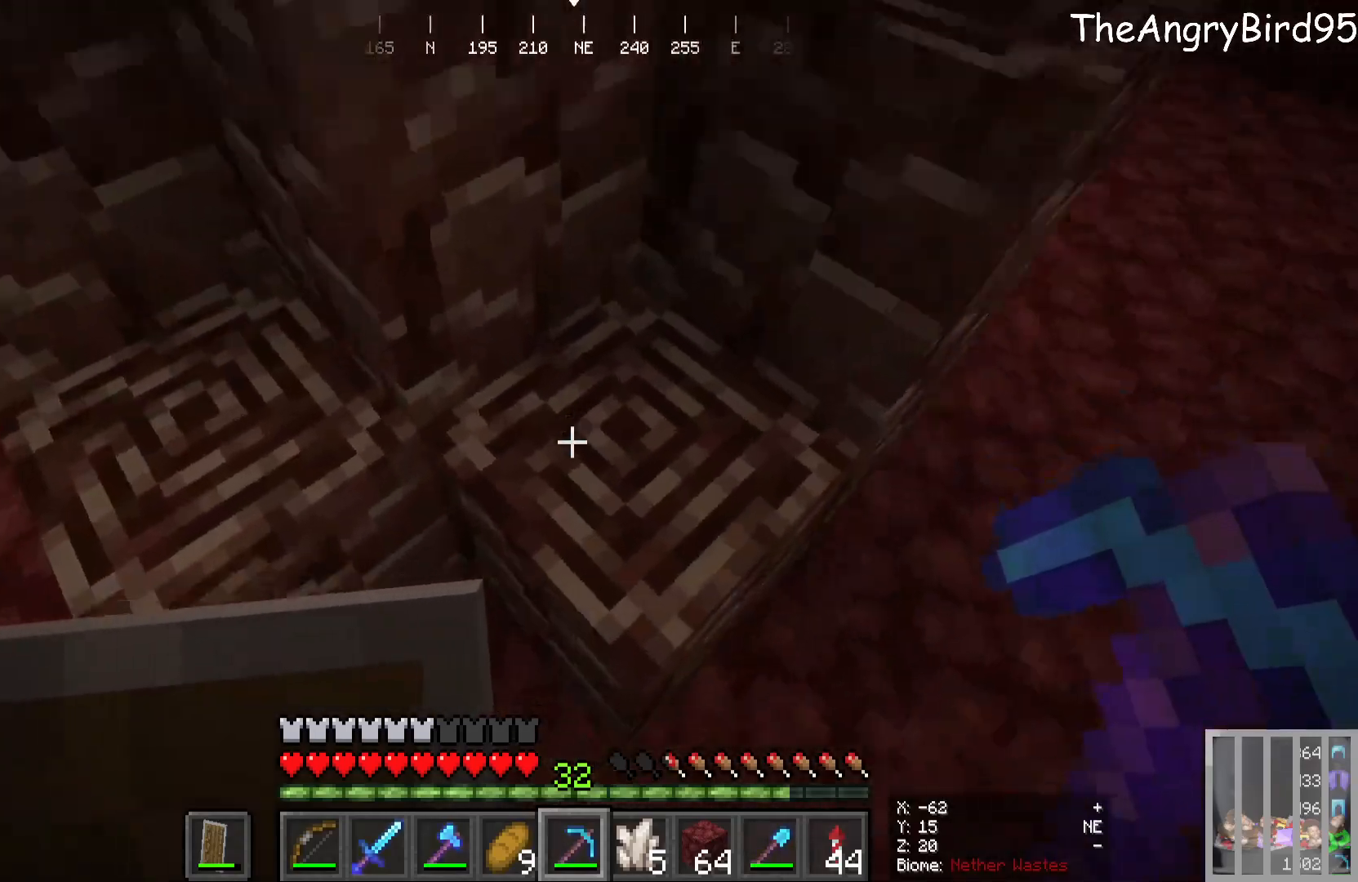
{"keys": [], "mouse": [], "events": [[216, "w", "down"], [450, "w", "up"]]}
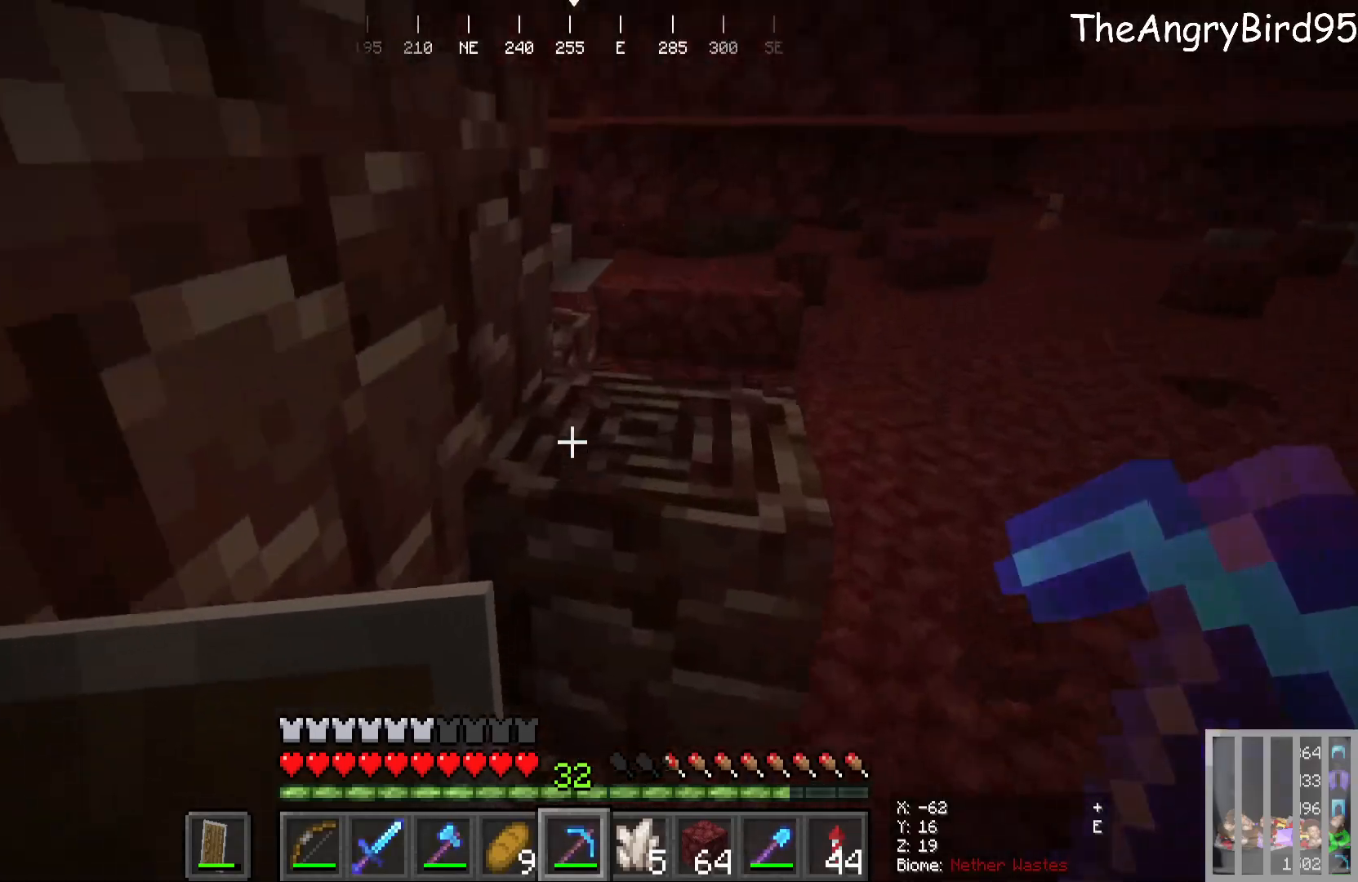
{"keys": ["d", "w"], "mouse": [], "events": [[283, "d", "down"], [400, "w", "down"]]}
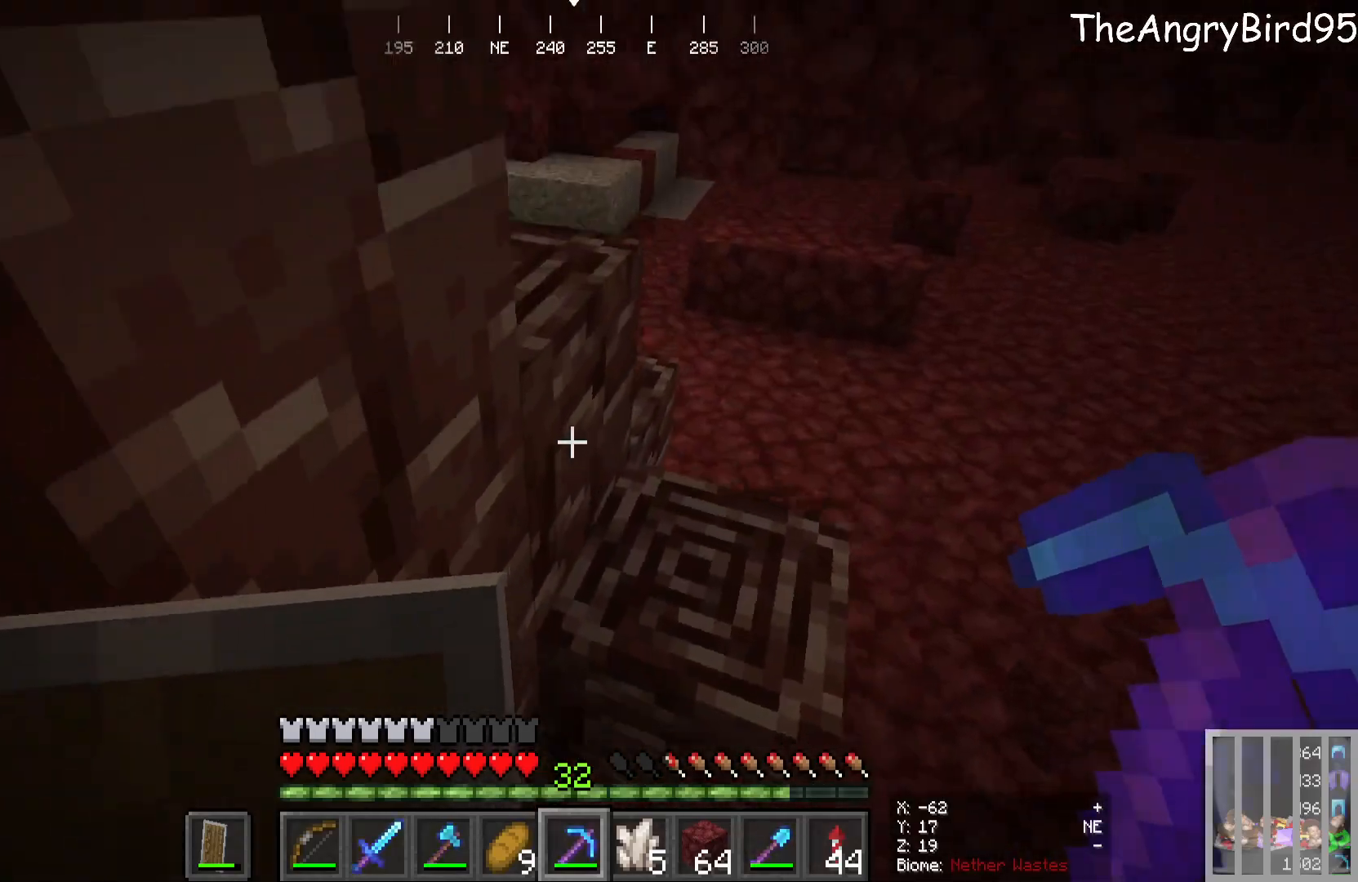
{"keys": ["d"], "mouse": [], "events": [[133, "w", "up"], [216, "d", "up"], [450, "d", "down"]]}
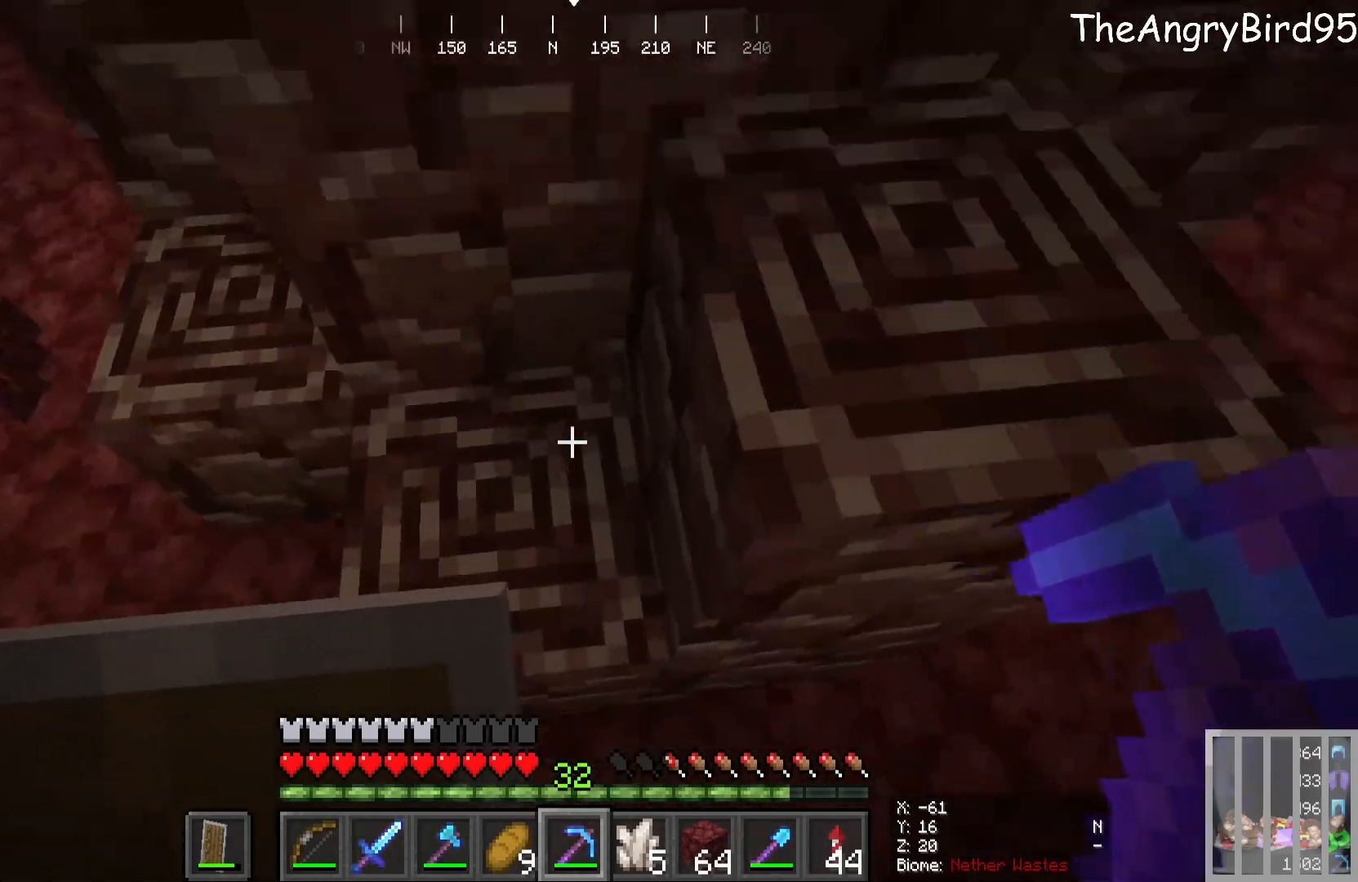
{"keys": [], "mouse": [], "events": [[200, "w", "down"], [433, "d", "up"], [483, "w", "up"]]}
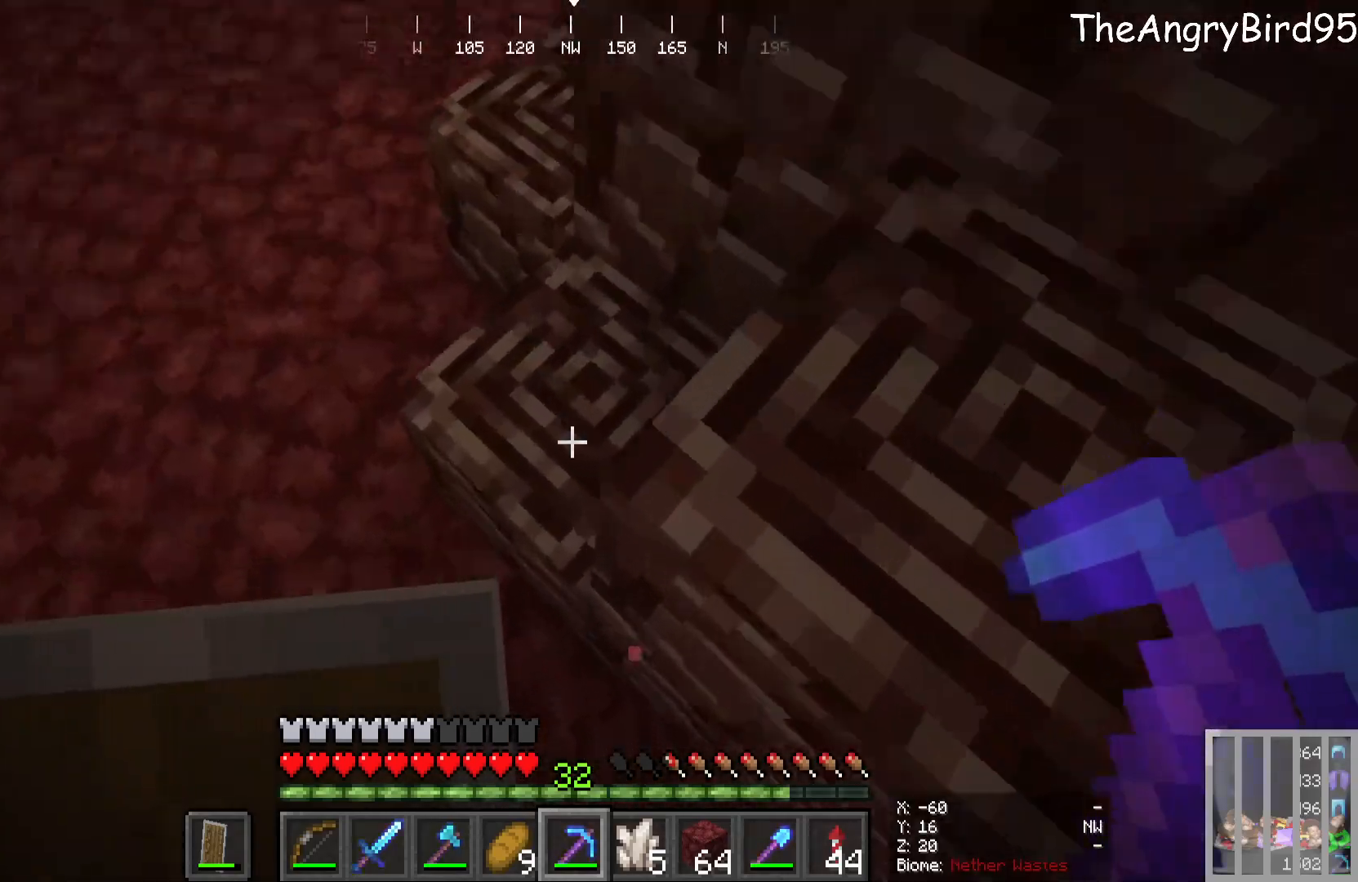
{"keys": ["w"], "mouse": [], "events": [[333, "w", "down"]]}
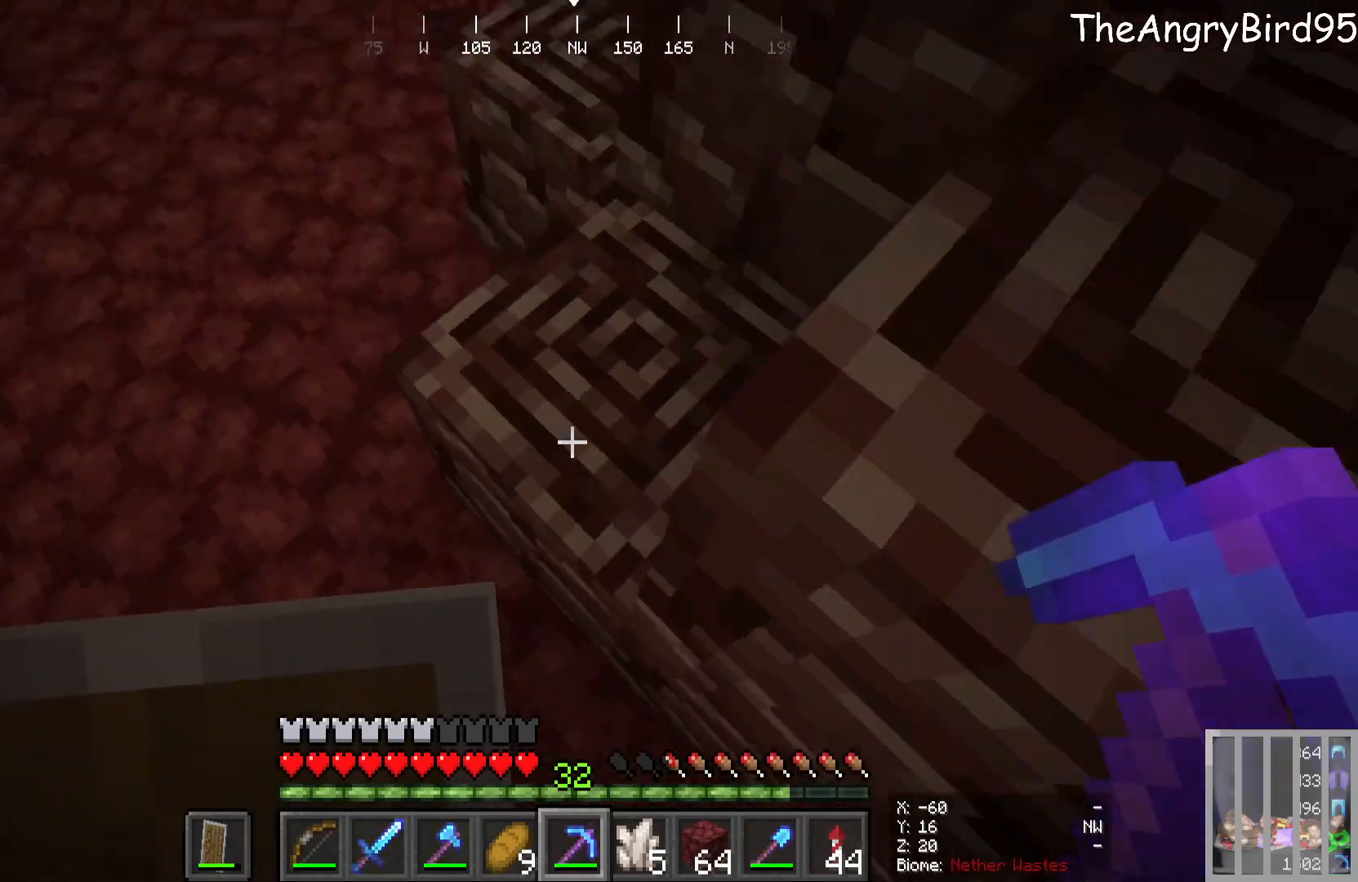
{"keys": ["d"], "mouse": [], "events": [[350, "w", "up"], [466, "d", "down"]]}
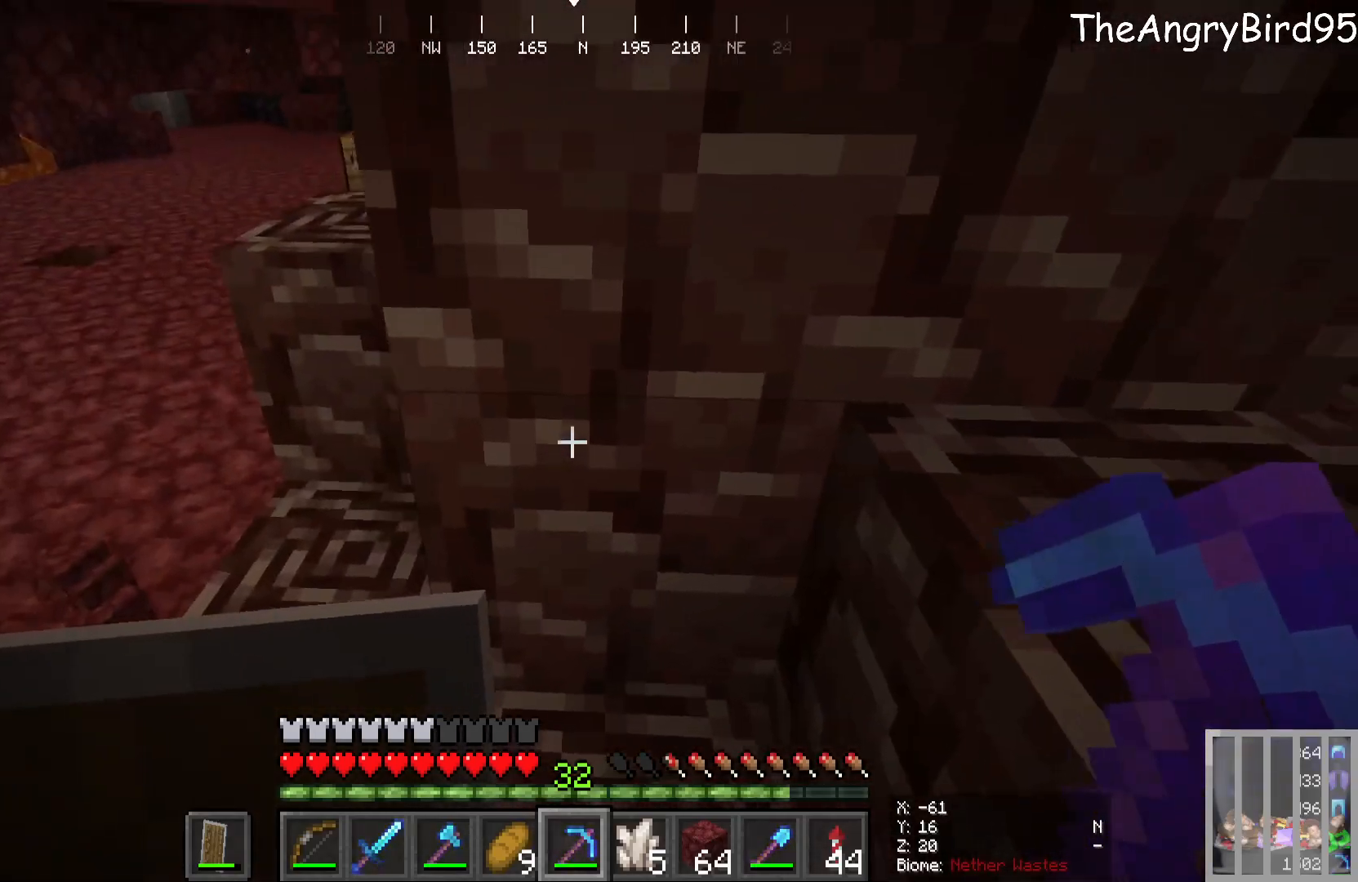
{"keys": [], "mouse": [], "events": [[16, "w", "down"], [250, "w", "up"], [350, "d", "up"]]}
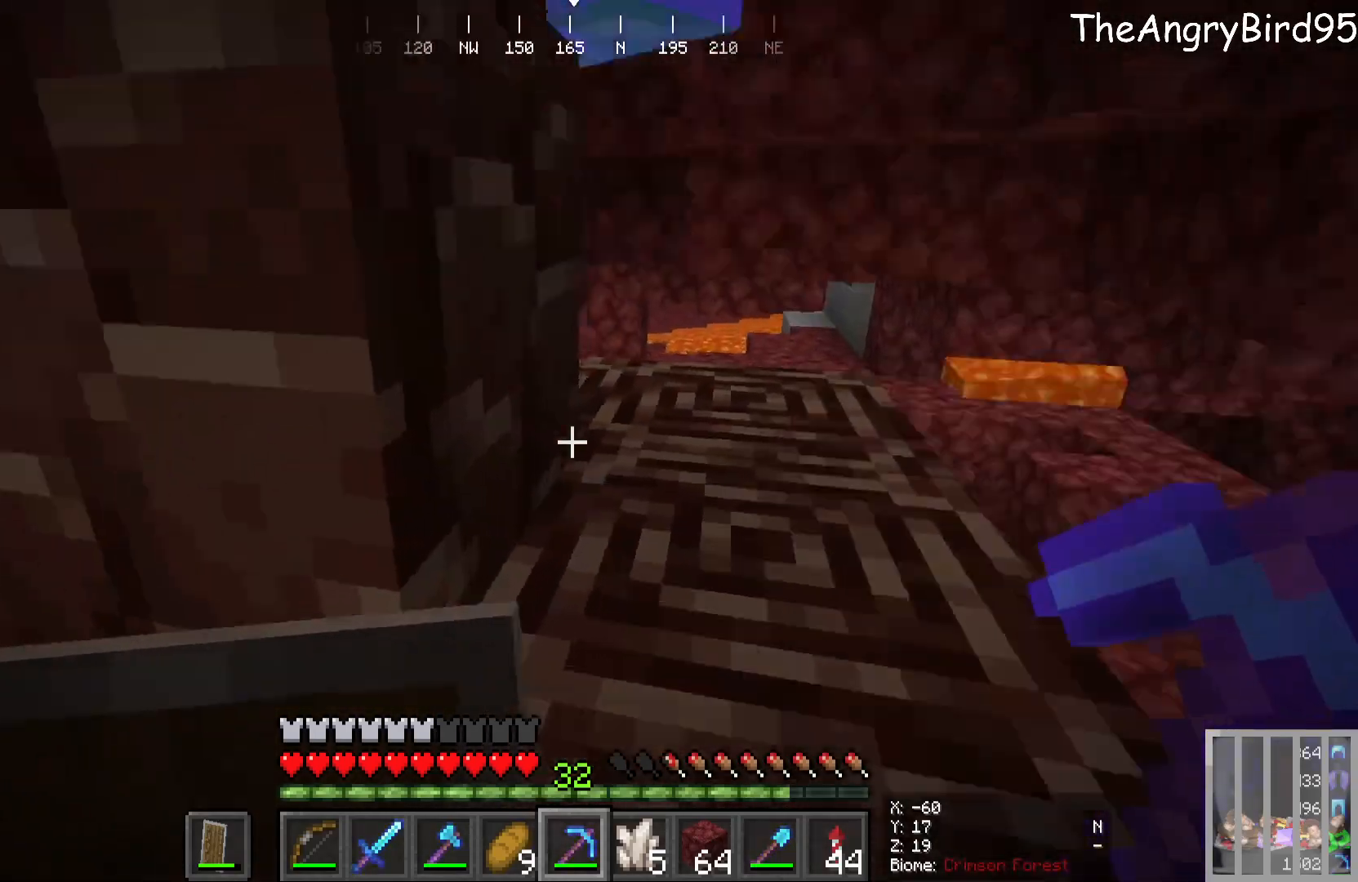
{"keys": [], "mouse": [], "events": [[133, "d", "down"], [216, "w", "down"], [483, "w", "up"], [500, "d", "up"]]}
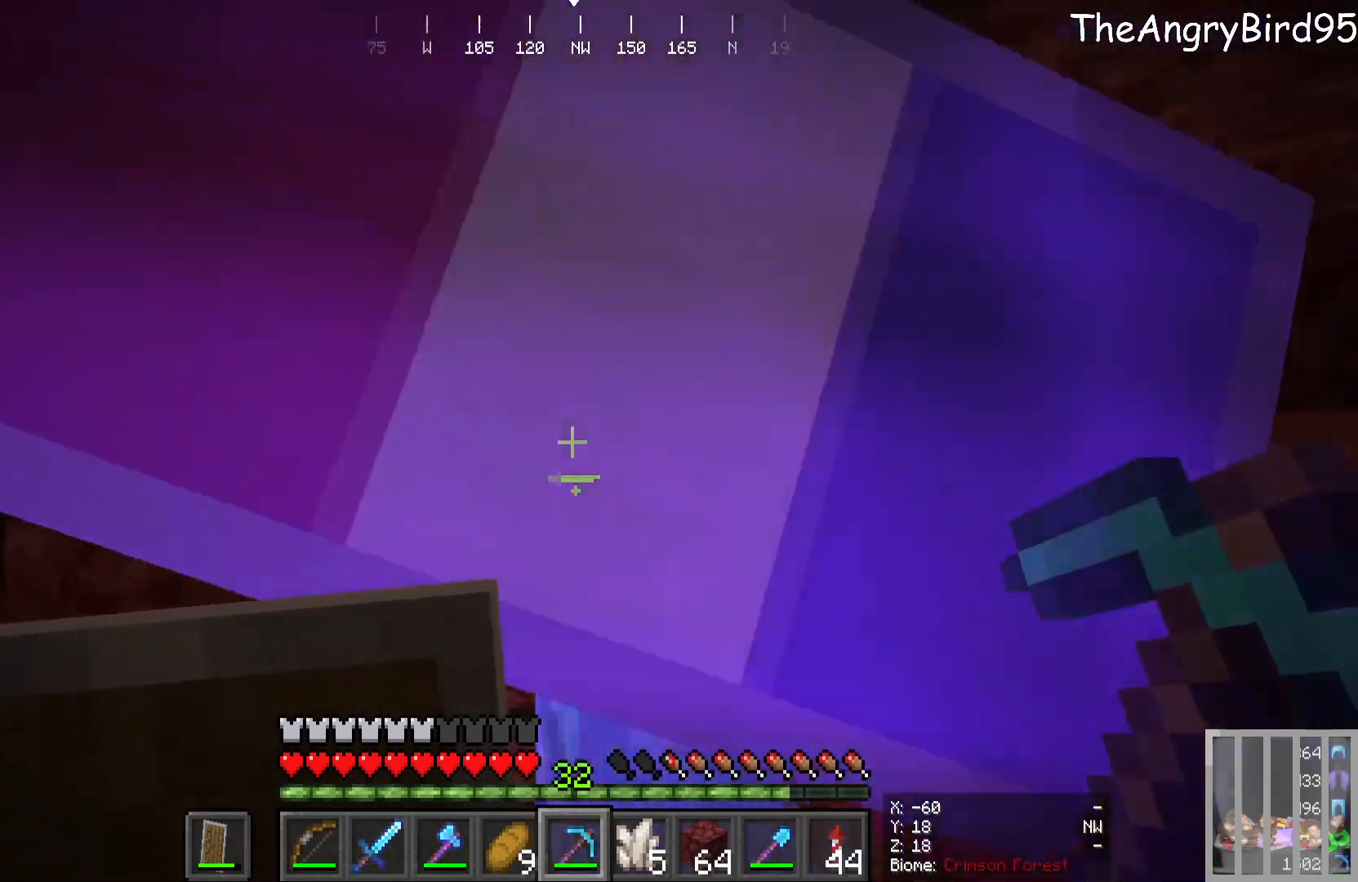
{"keys": ["a"], "mouse": [], "events": [[266, "a", "down"]]}
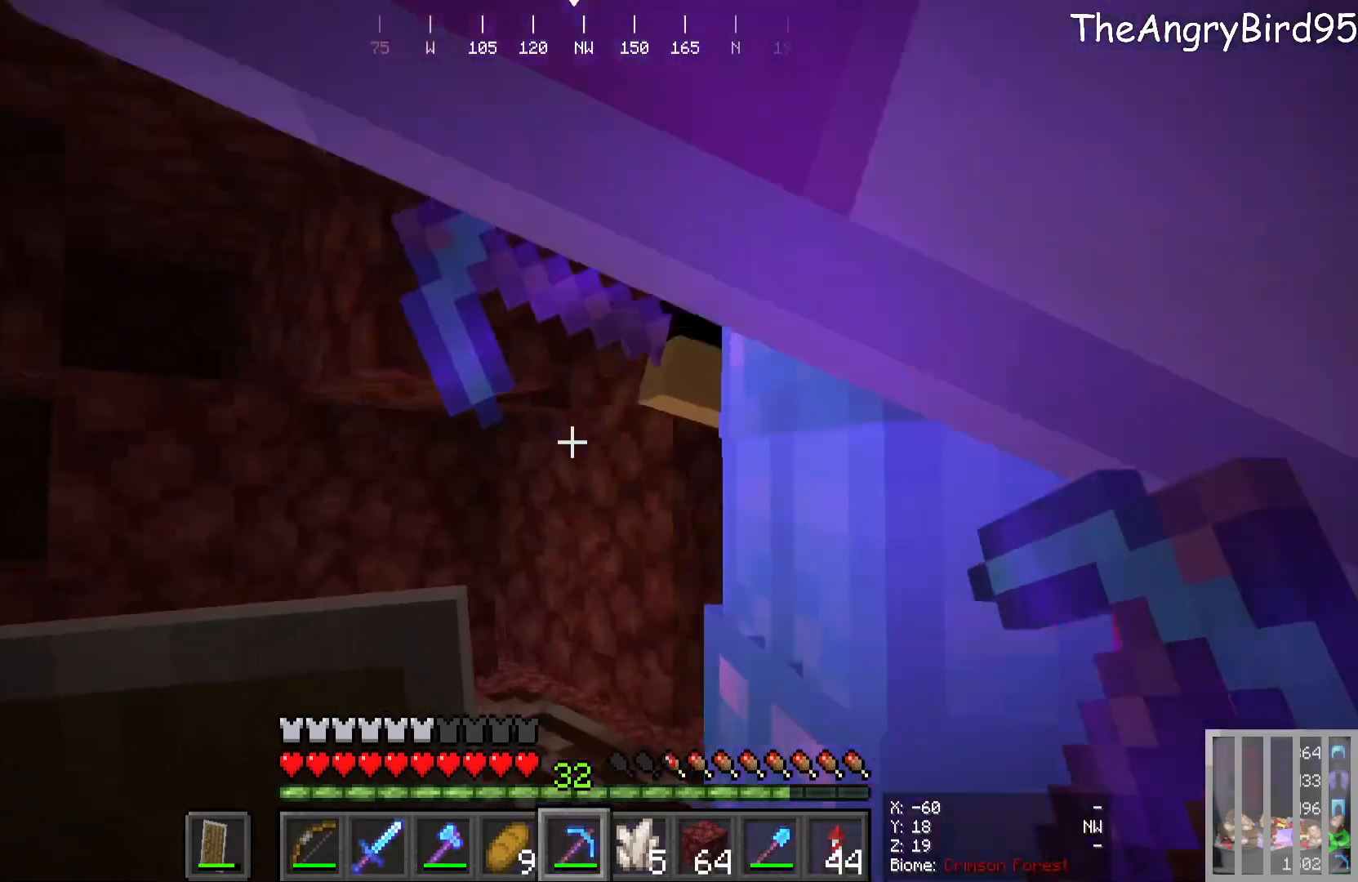
{"keys": [], "mouse": [], "events": [[183, "s", "down"], [250, "a", "up"], [366, "s", "up"]]}
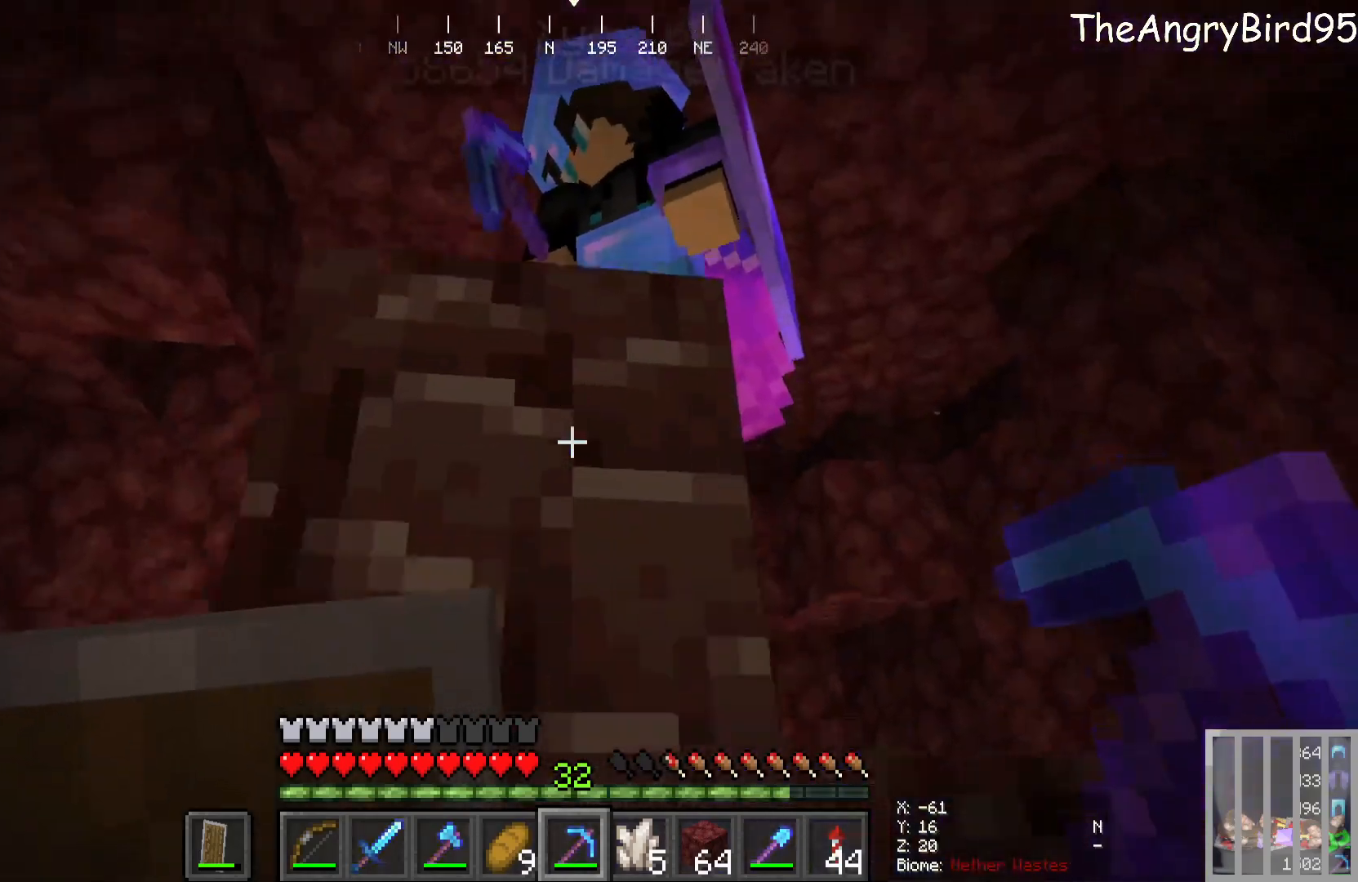
{"keys": ["s"], "mouse": [], "events": [[383, "s", "down"]]}
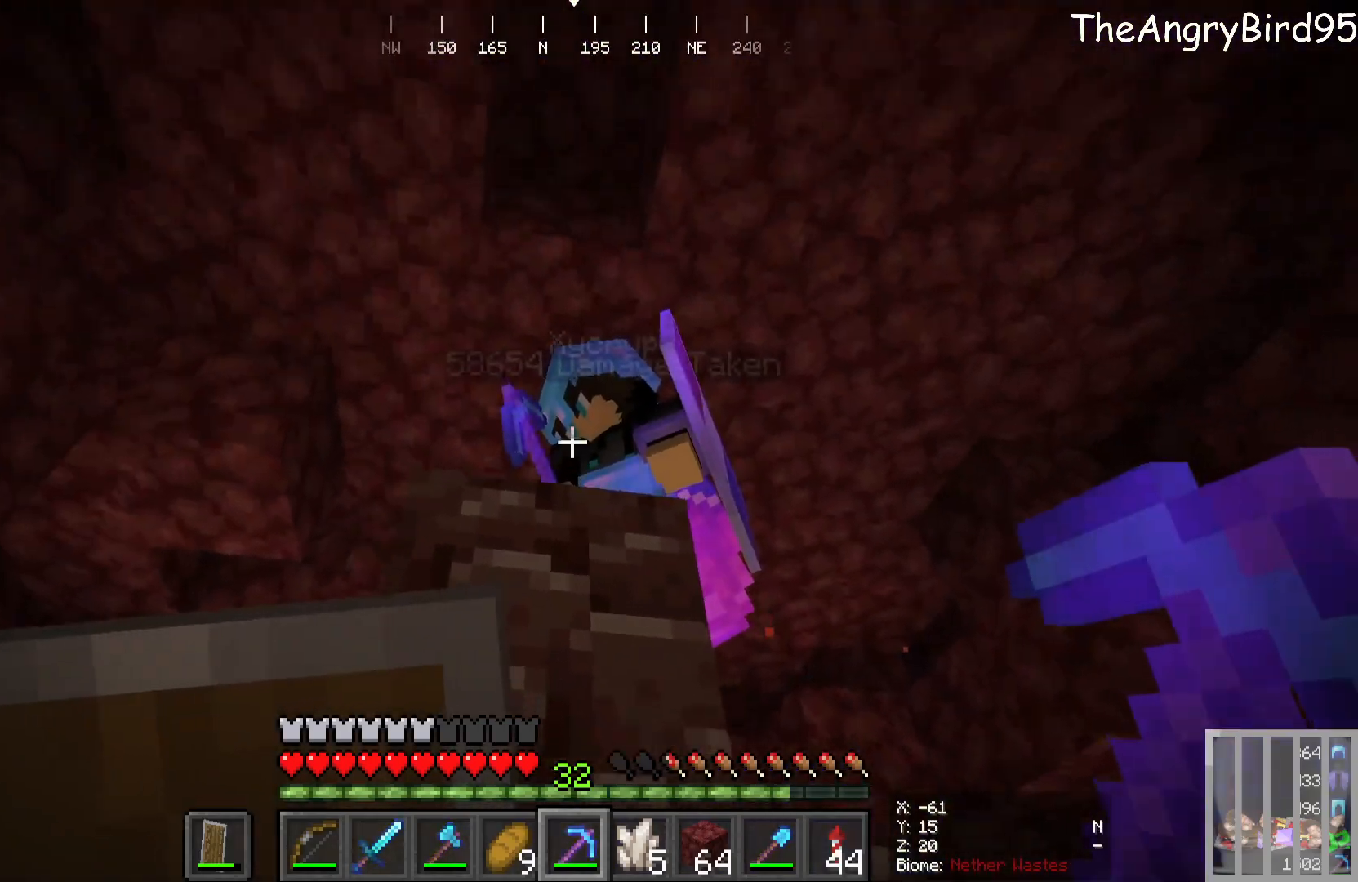
{"keys": ["a"], "mouse": [], "events": [[33, "a", "down"], [250, "s", "up"], [283, "a", "up"], [466, "a", "down"]]}
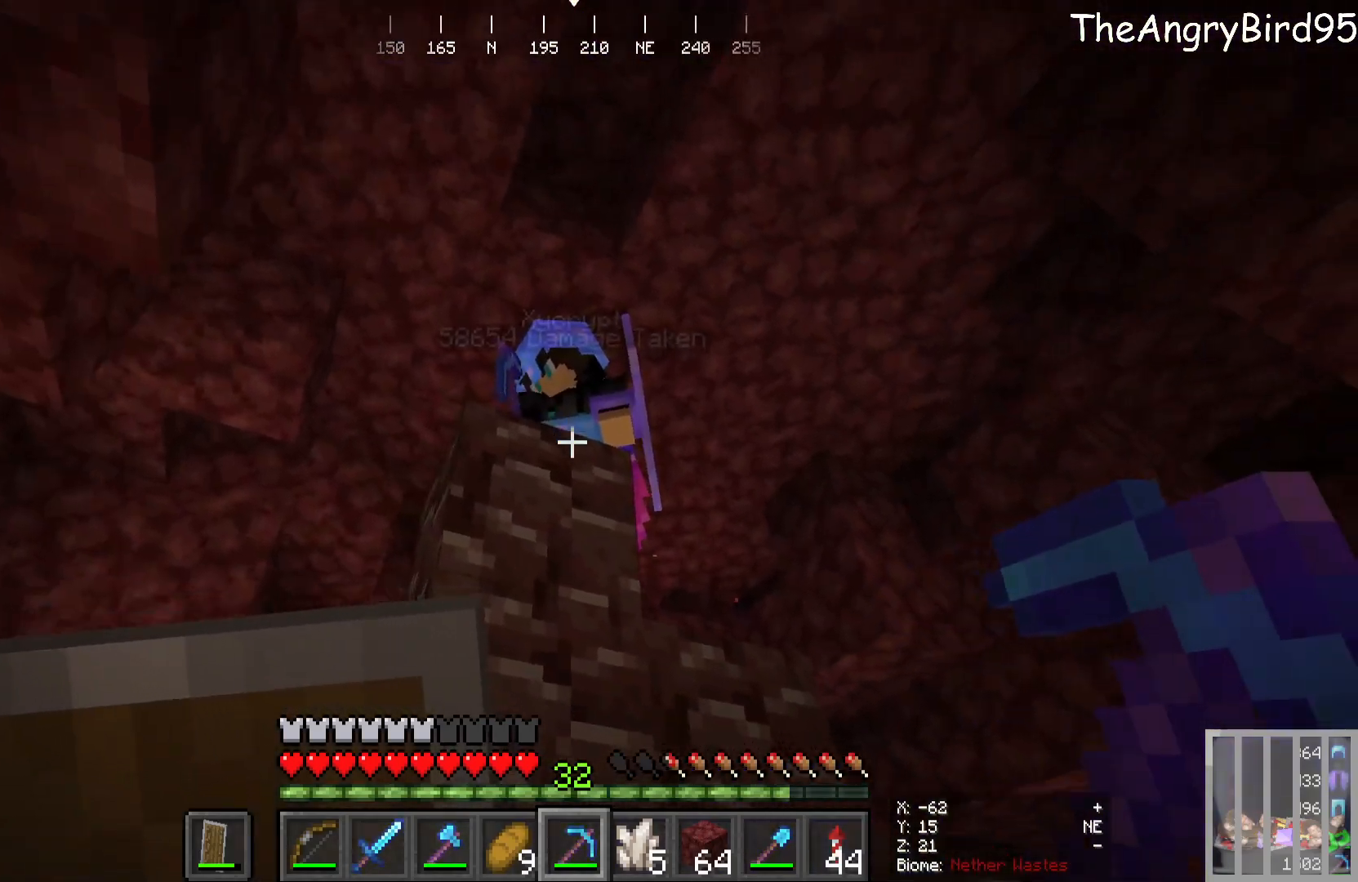
{"keys": ["s"], "mouse": []}
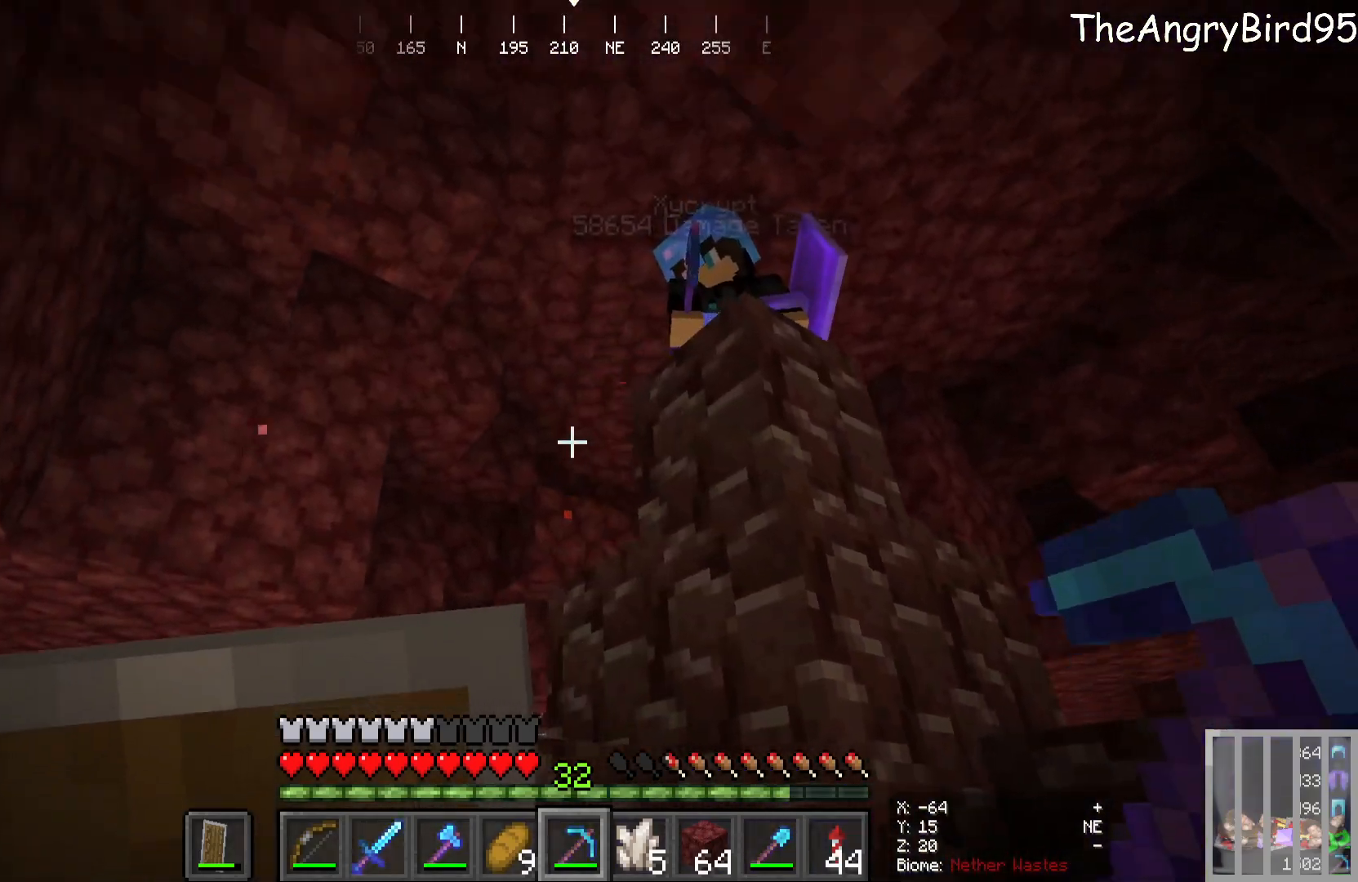
{"keys": [], "mouse": [], "events": [[200, "d", "down"], [200, "s", "up"], [450, "d", "up"]]}
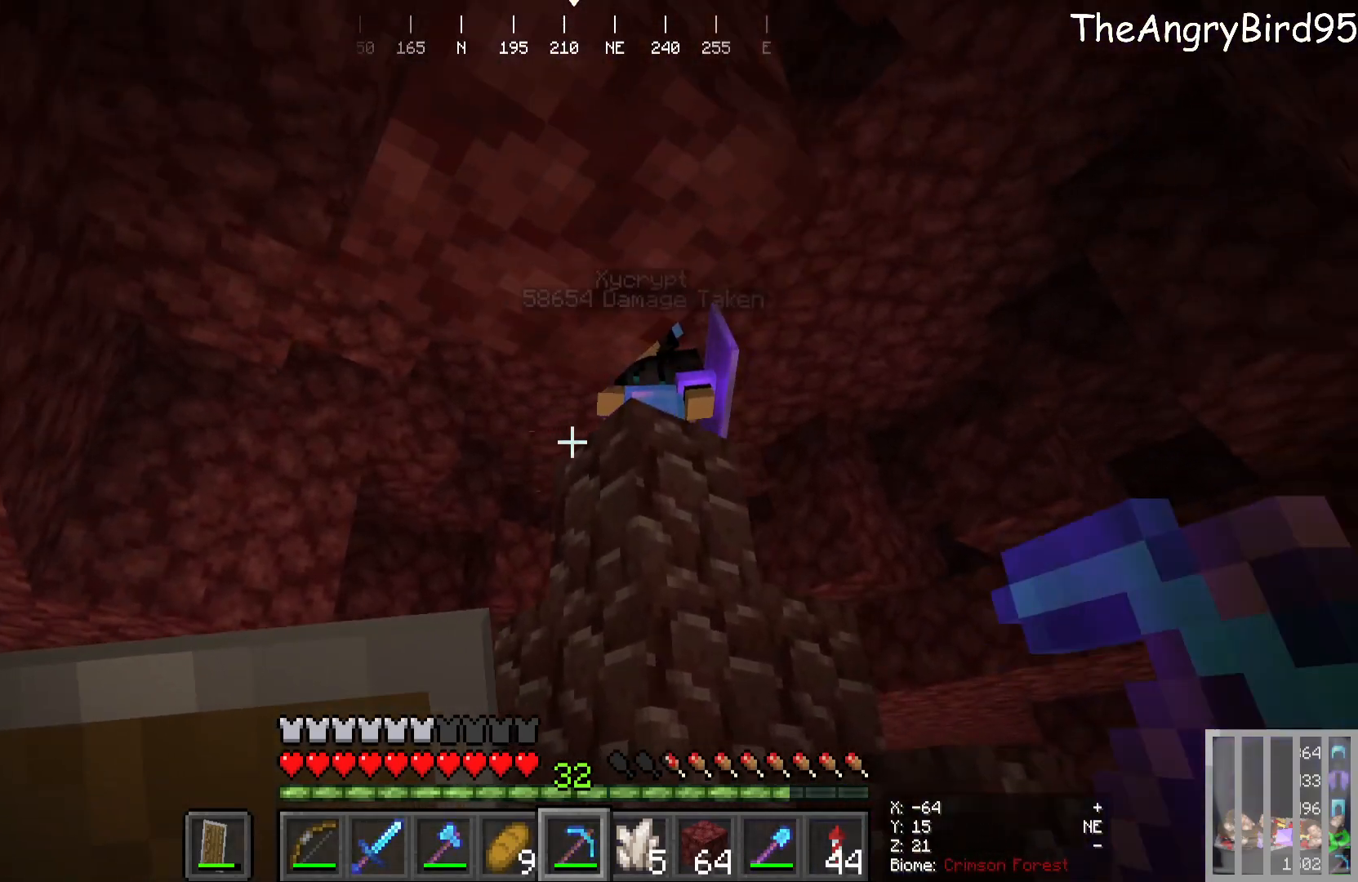
{"keys": ["d"], "mouse": [], "events": [[483, "d", "down"]]}
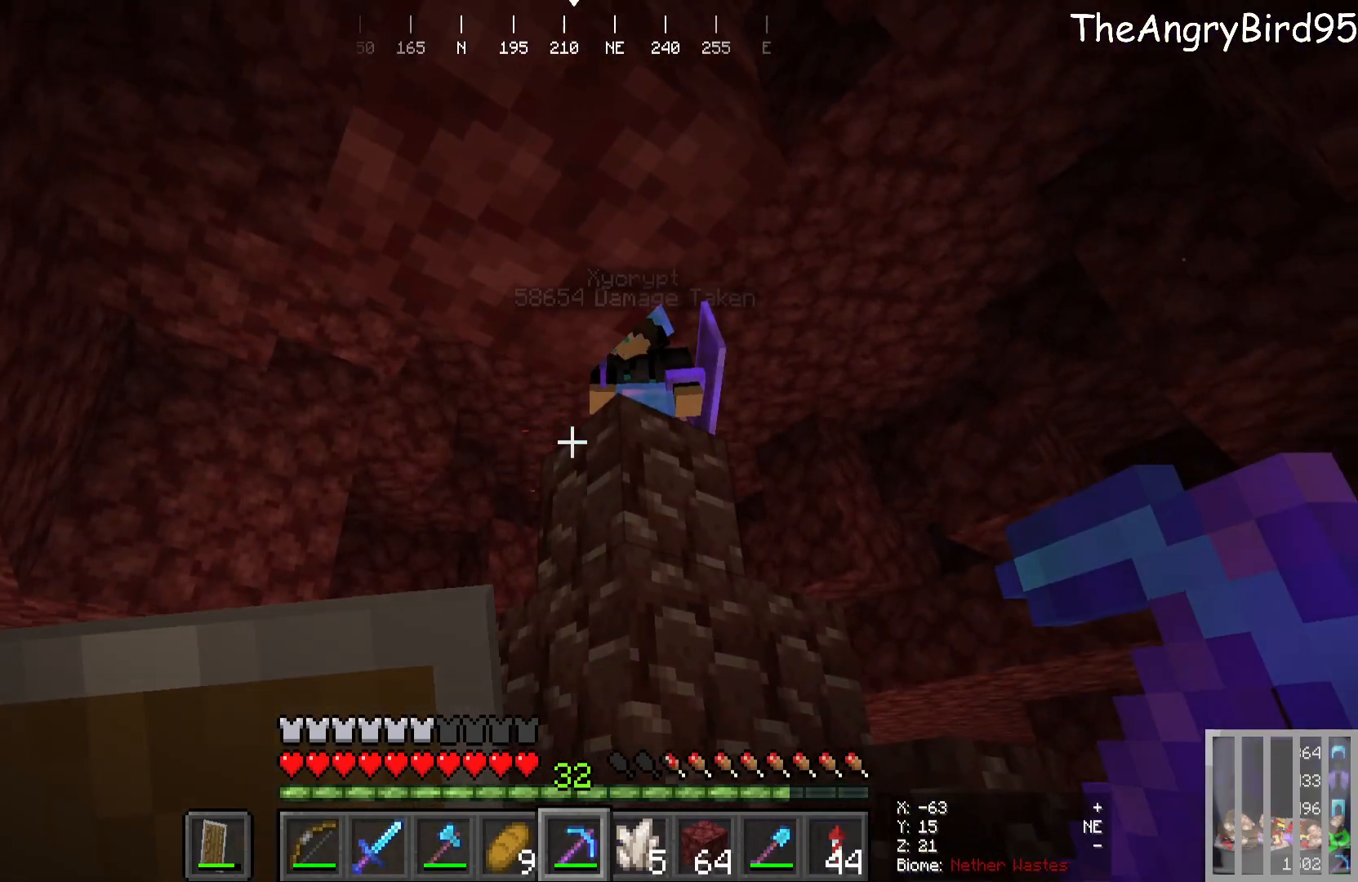
{"keys": ["d"], "mouse": [], "events": []}
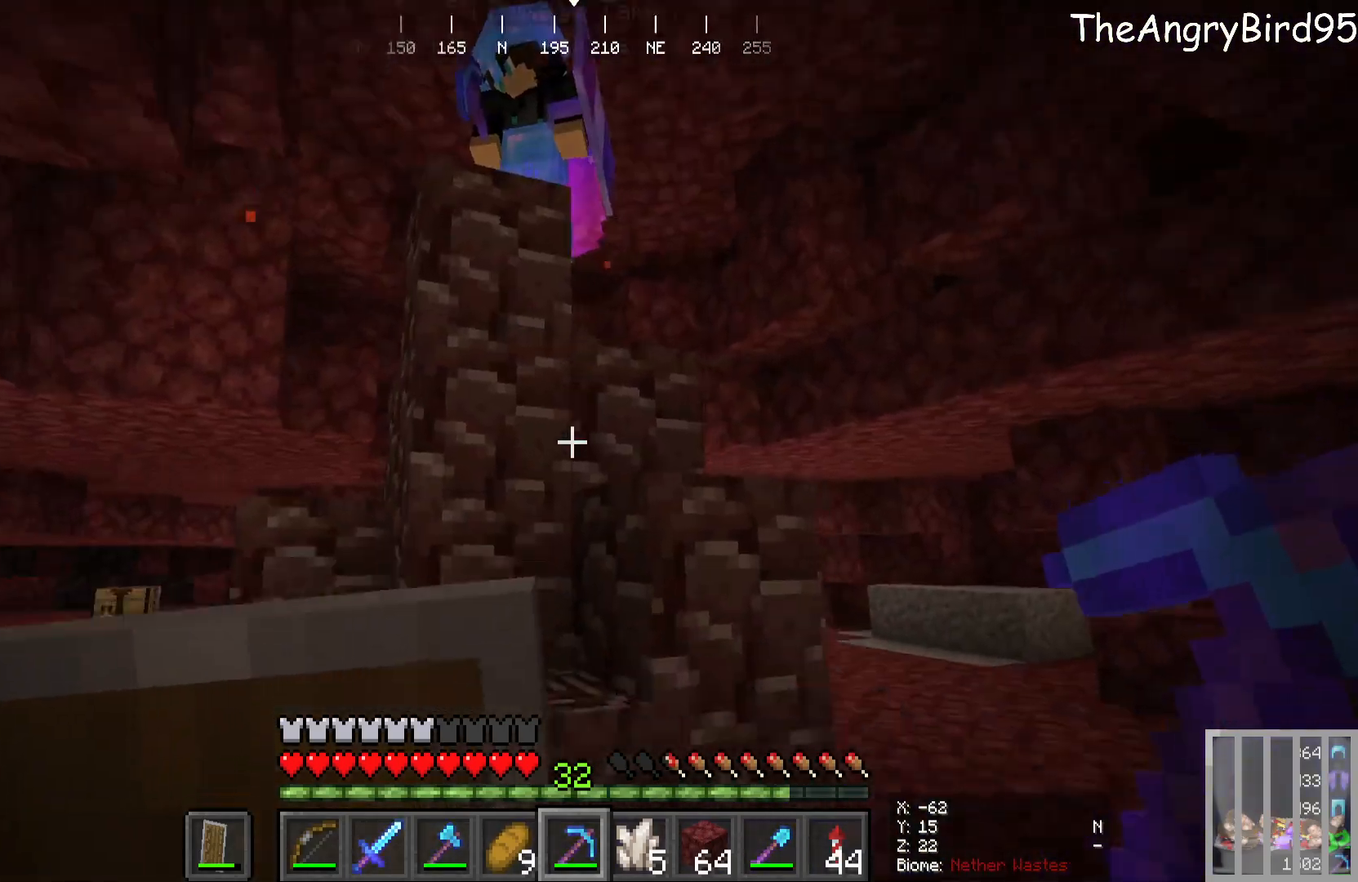
{"keys": [], "mouse": [], "events": [[83, "d", "up"]]}
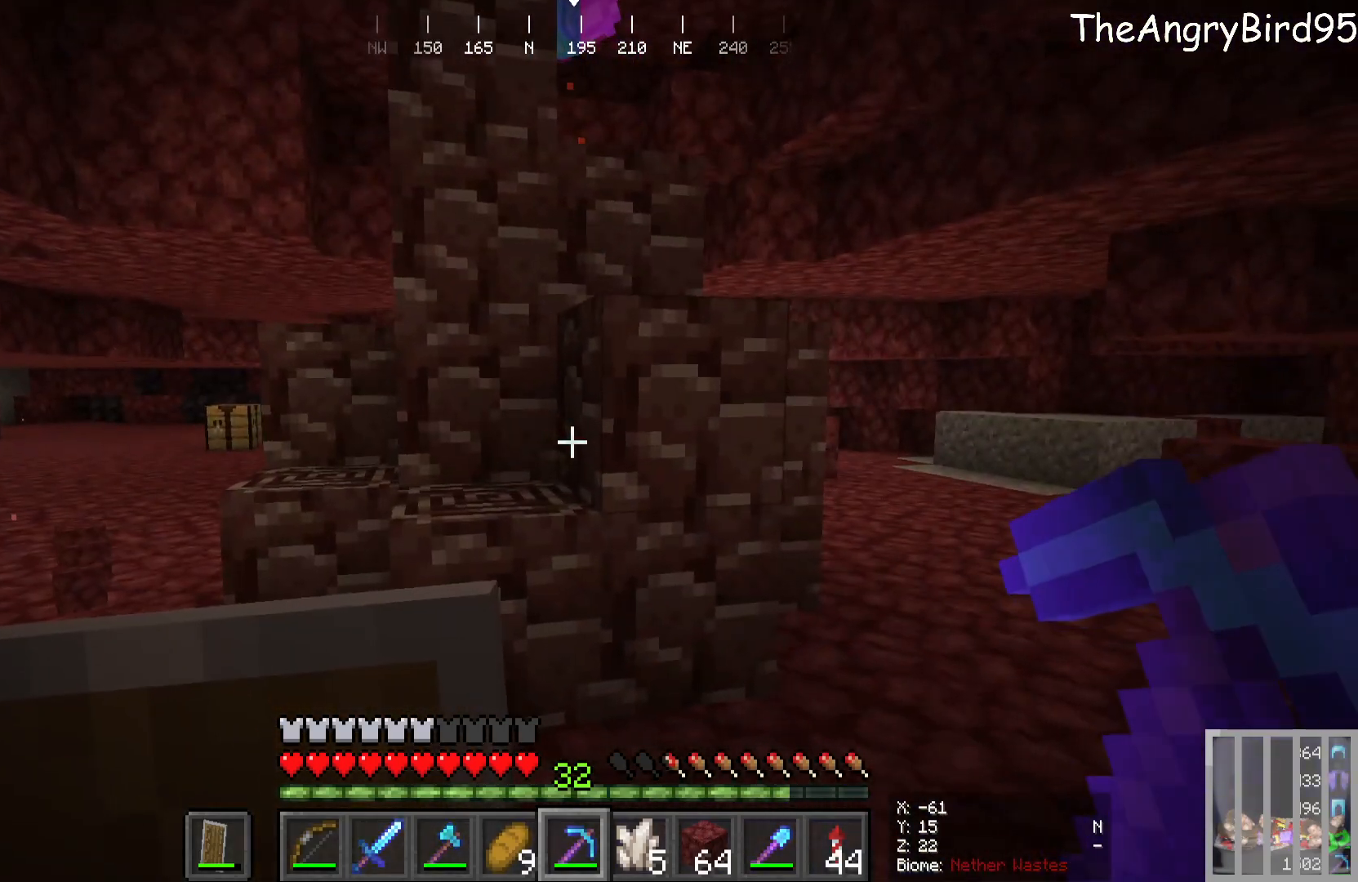
{"keys": ["d", "w"], "mouse": [], "events": [[333, "d", "down"], [350, "w", "down"]]}
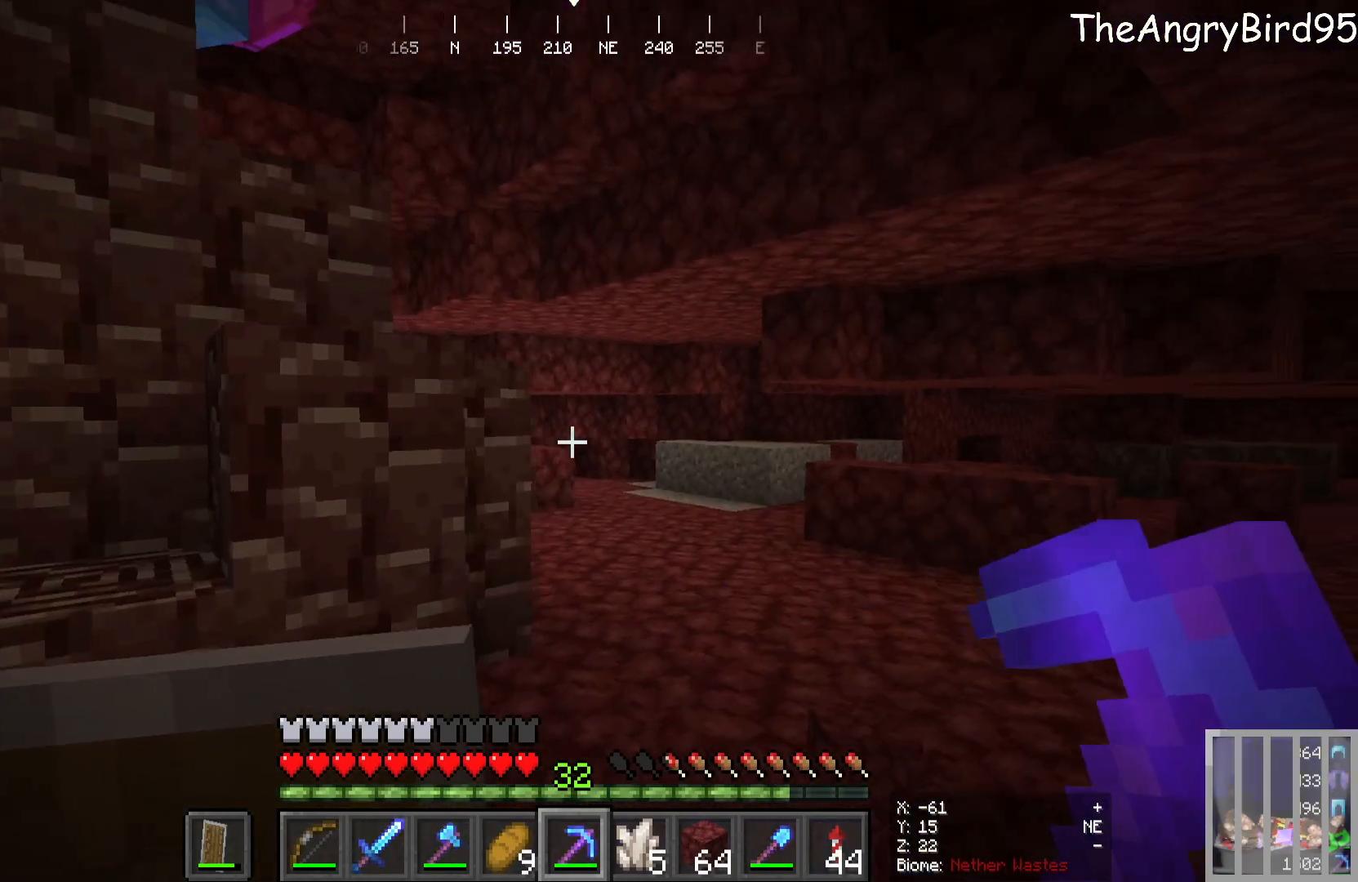
{"keys": ["d", "w"], "mouse": [], "events": []}
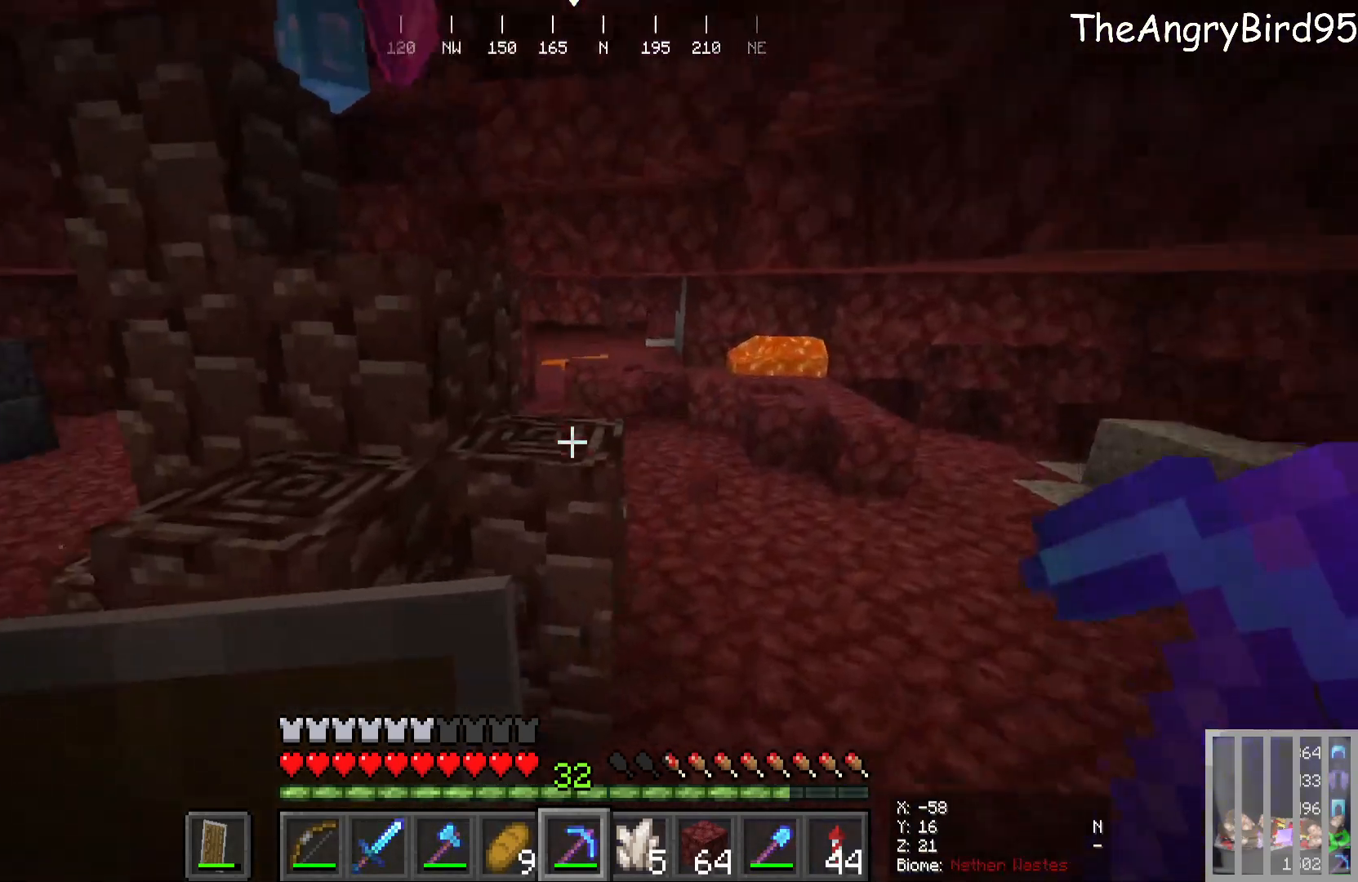
{"keys": ["d", "w"], "mouse": [], "events": []}
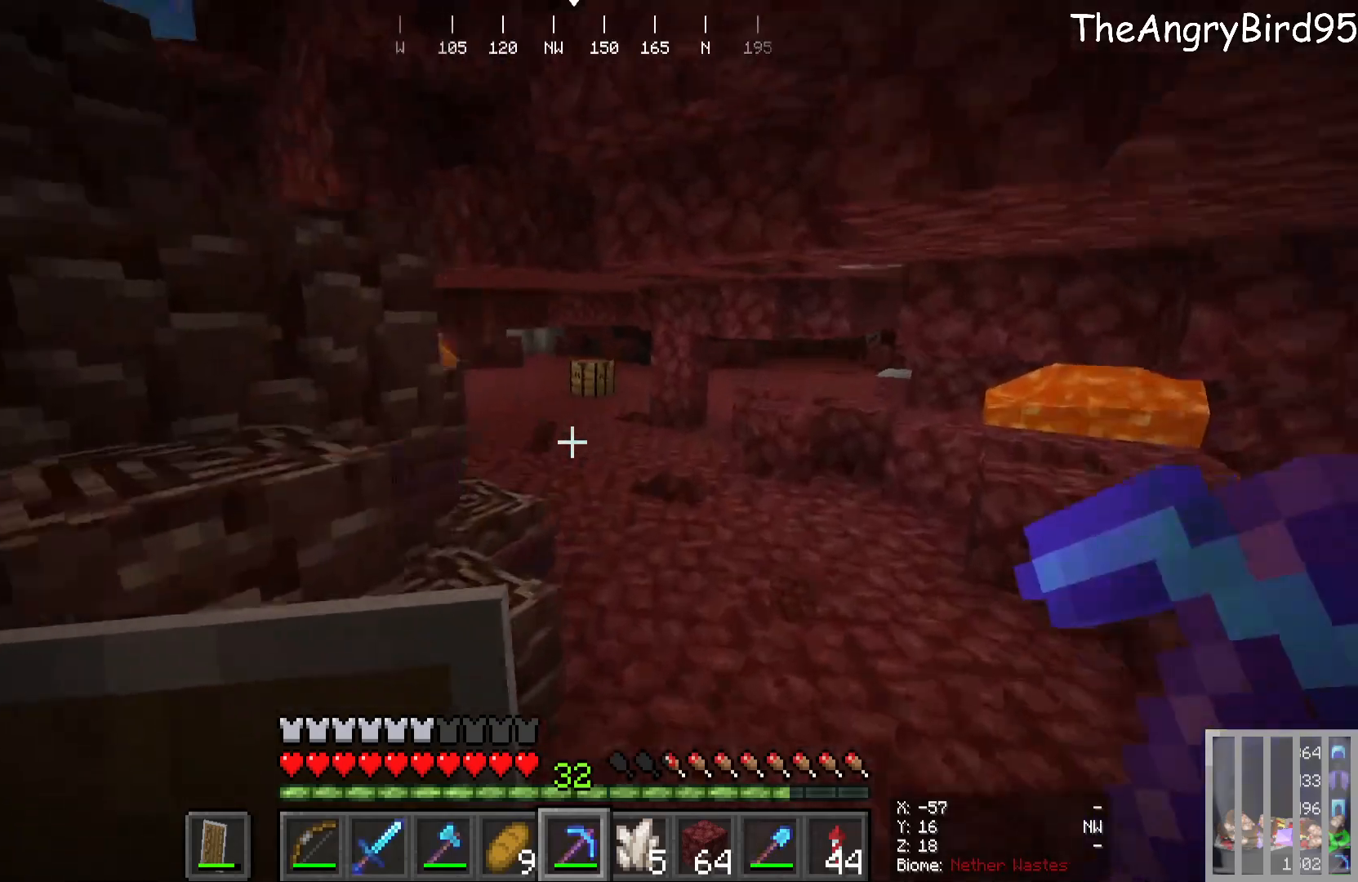
{"keys": ["d", "w"], "mouse": [], "events": []}
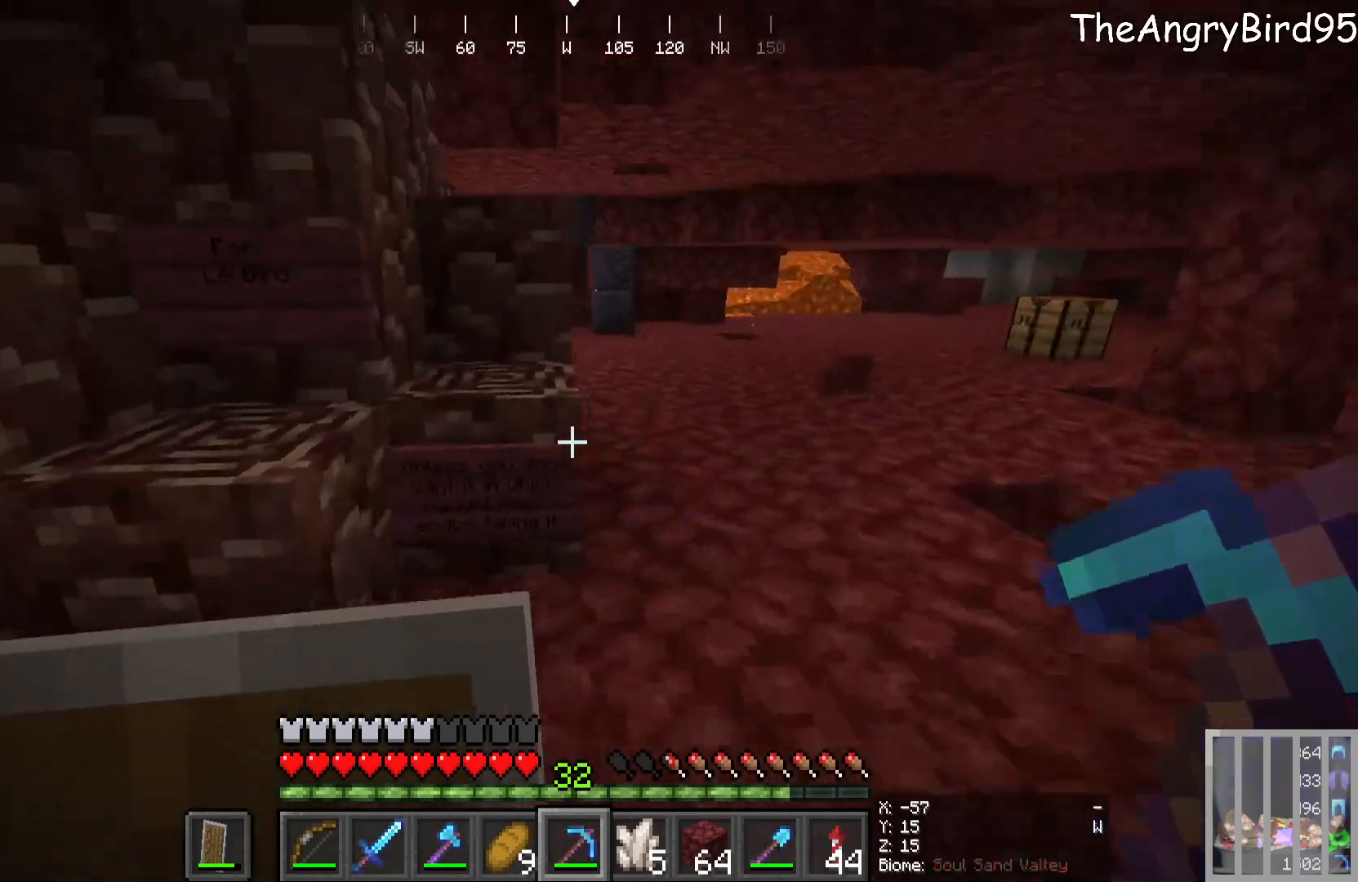
{"keys": [], "mouse": [], "events": [[200, "w", "up"], [333, "d", "up"]]}
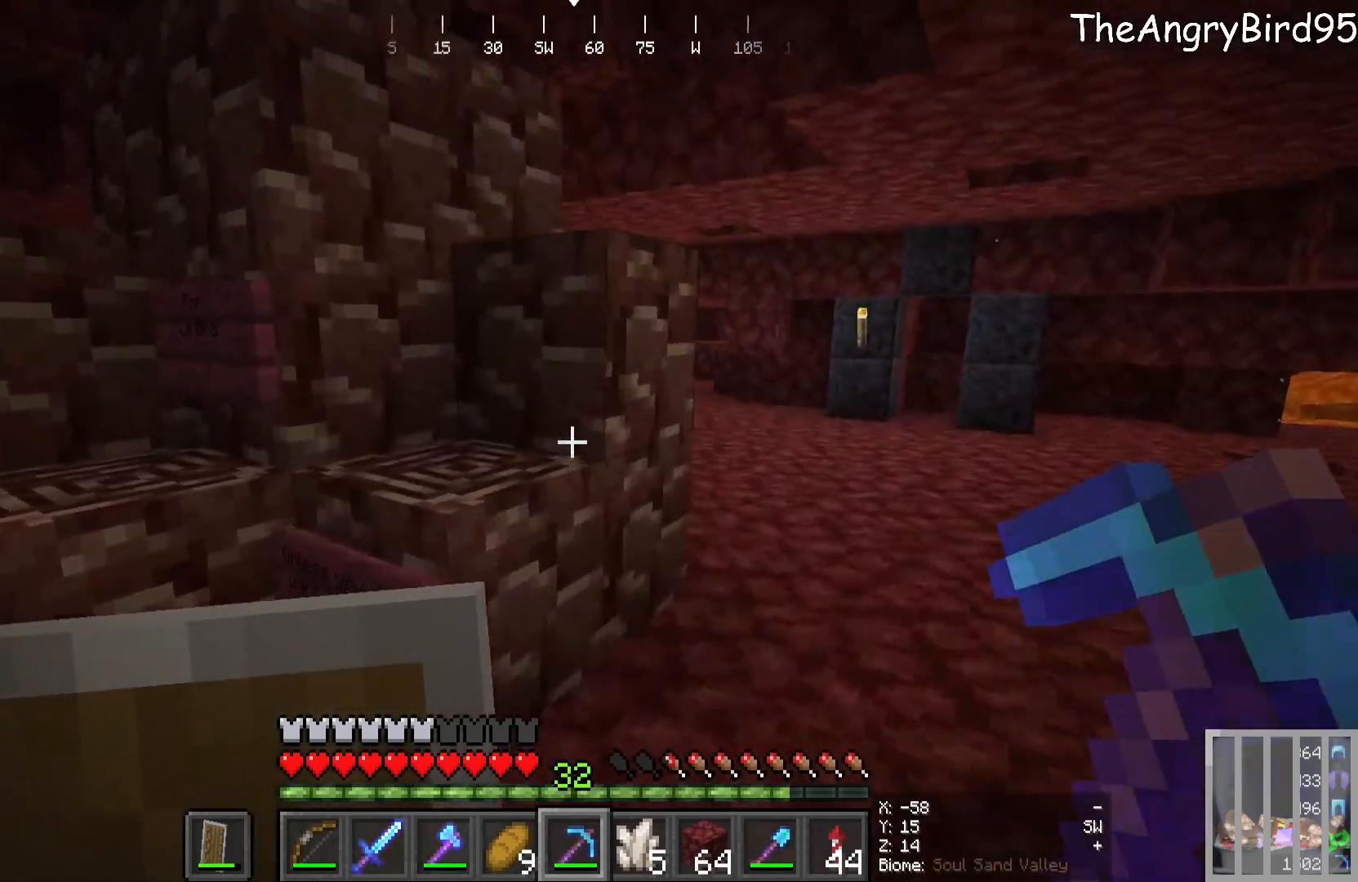
{"keys": [], "mouse": [], "events": []}
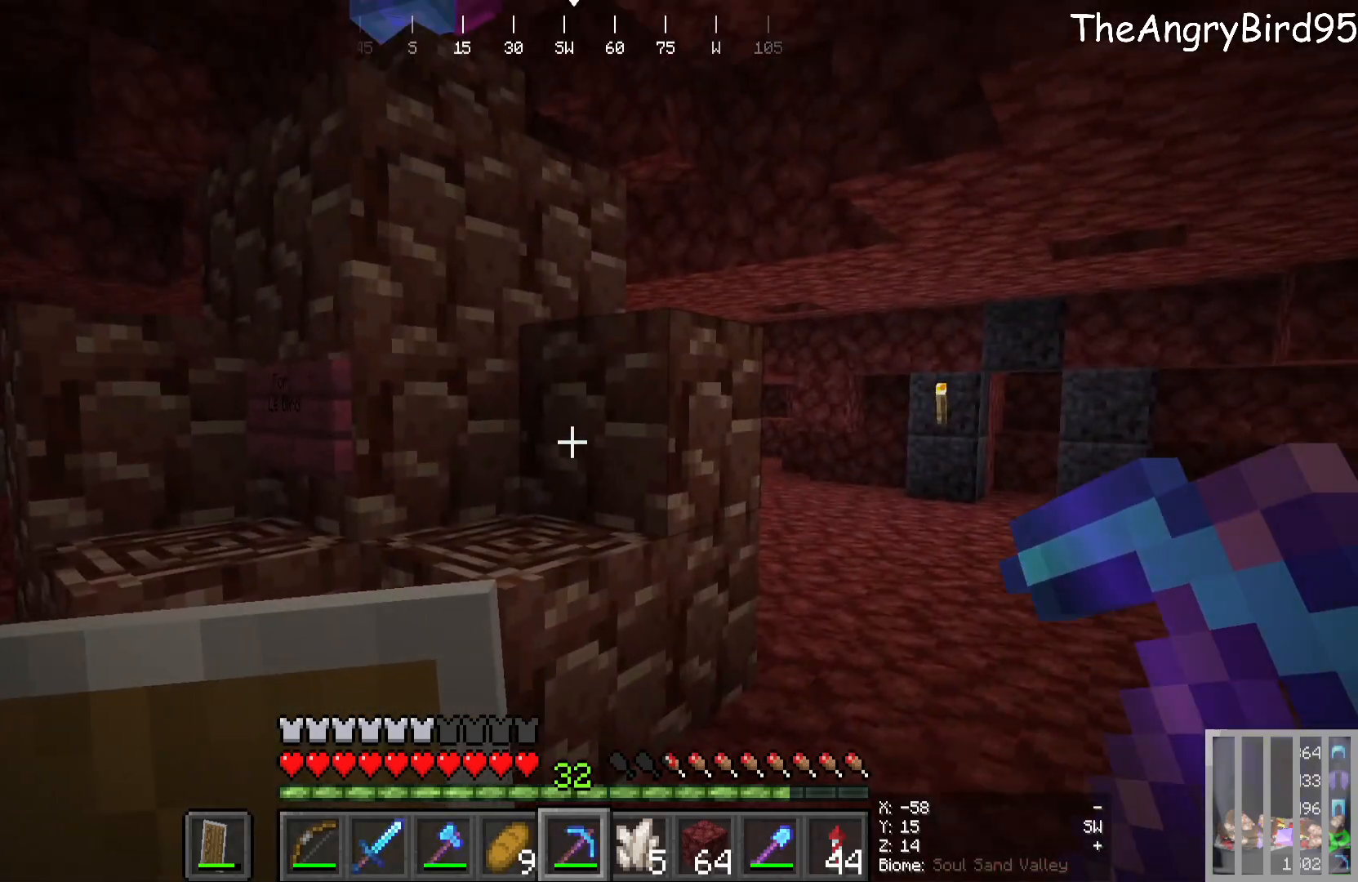
{"keys": [], "mouse": [], "events": []}
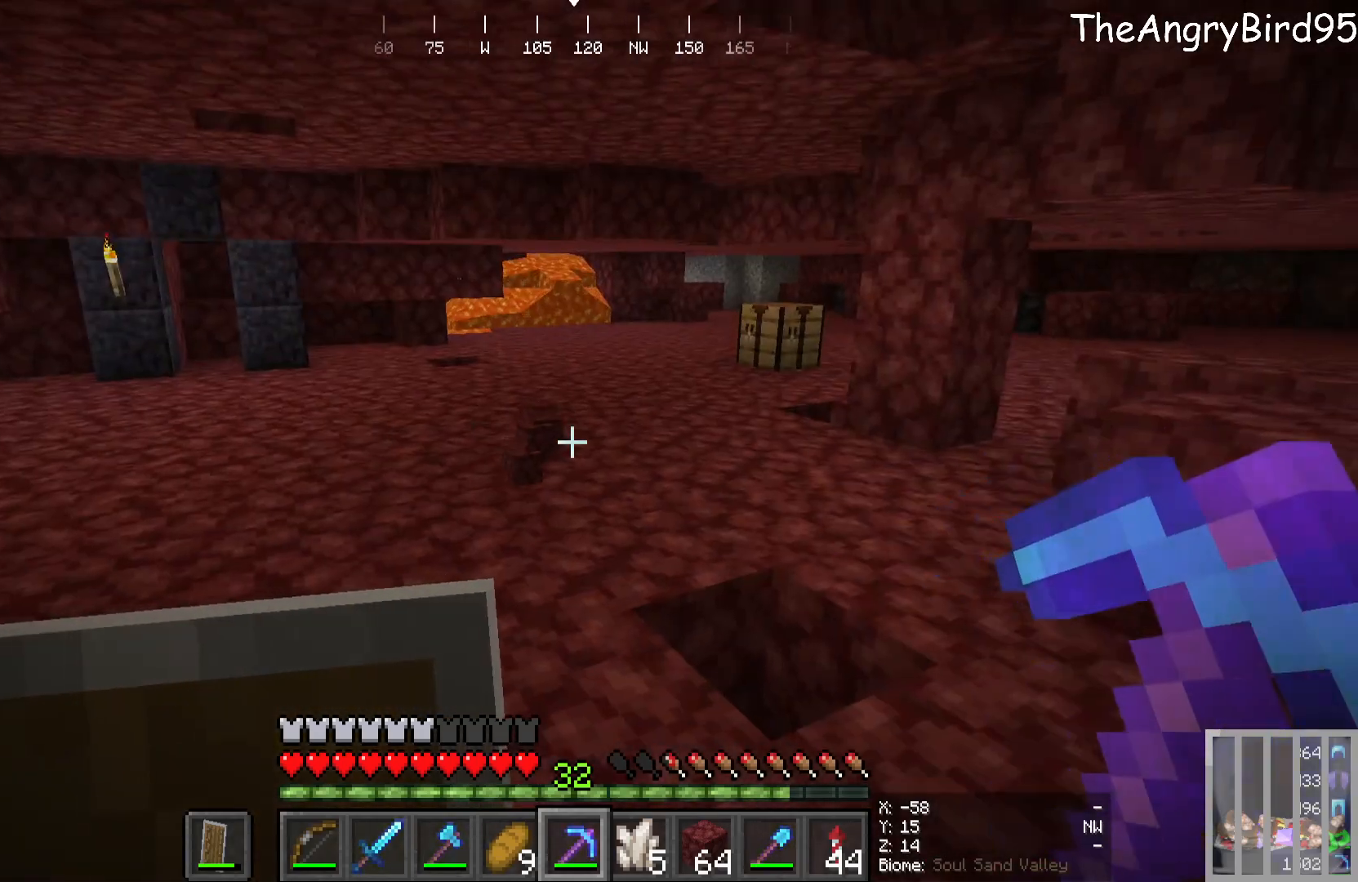
{"keys": ["d", "w"], "mouse": [], "events": [[150, "w", "down"], [266, "d", "down"]]}
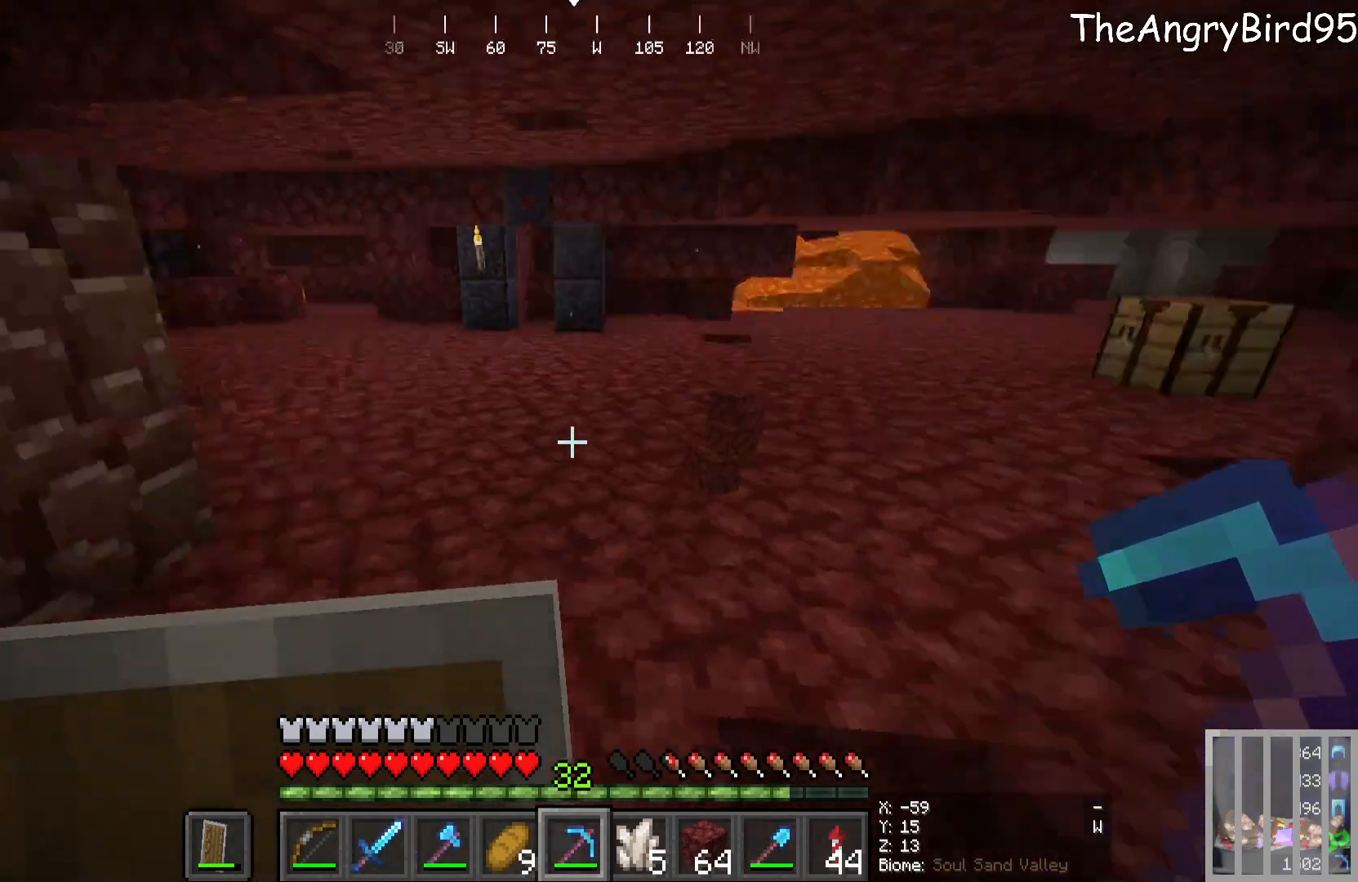
{"keys": [], "mouse": [], "events": [[33, "d", "up"], [183, "w", "up"]]}